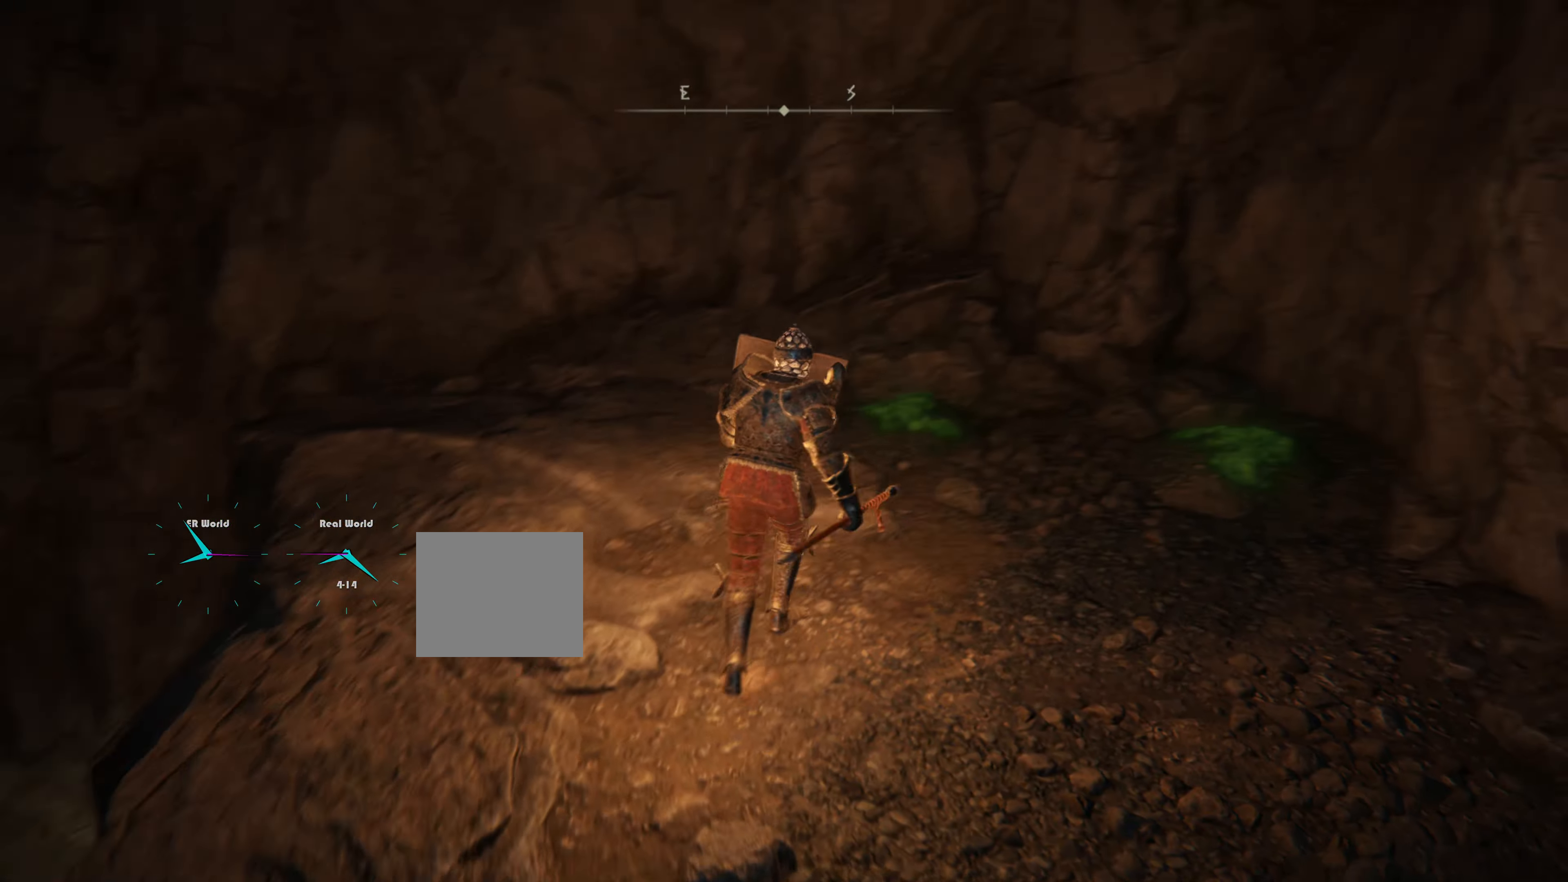
Gameplay with a controller (PlayStation layout); each line is a JSON object with the inputs held at the frame after it. "events" lists button and stick changes between this image and that frame as [ms after this image, input, new state], when the widget could be followed in between.
{"buttons": ["L1"], "left_stick": "up-right", "right_stick": "center", "events": [[50, "right_stick", "center"]]}
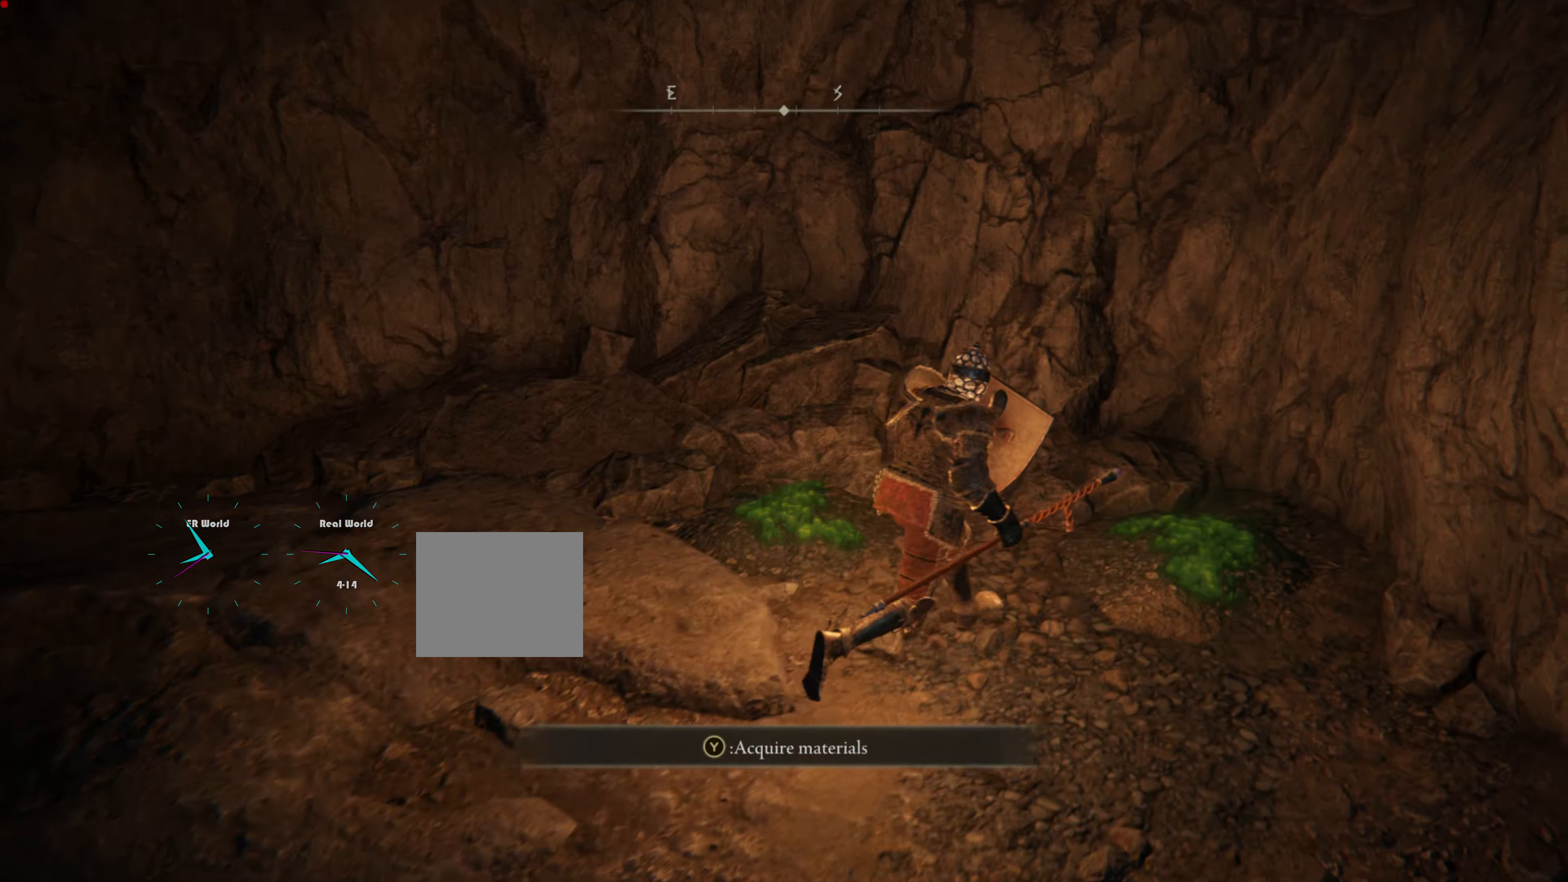
{"buttons": ["L1"], "left_stick": "left", "right_stick": "center", "events": [[317, "TRIANGLE", "down"], [433, "TRIANGLE", "up"], [433, "left_stick", "left"]]}
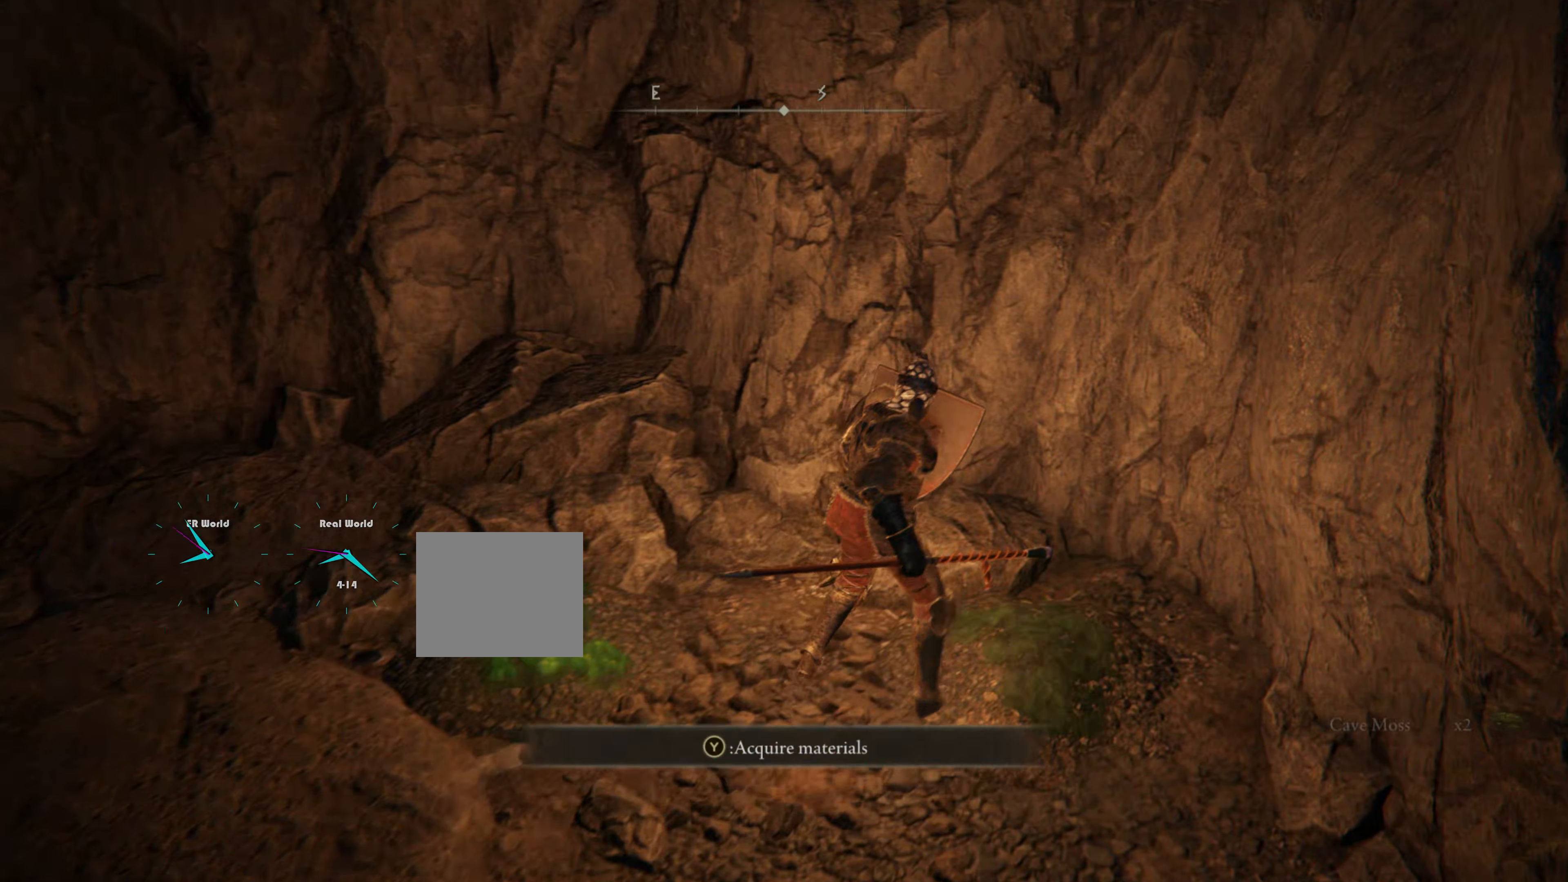
{"buttons": ["L1"], "left_stick": "center", "right_stick": "center", "events": [[217, "right_stick", "down-left"], [267, "left_stick", "up-left"], [351, "right_stick", "center"], [434, "left_stick", "center"]]}
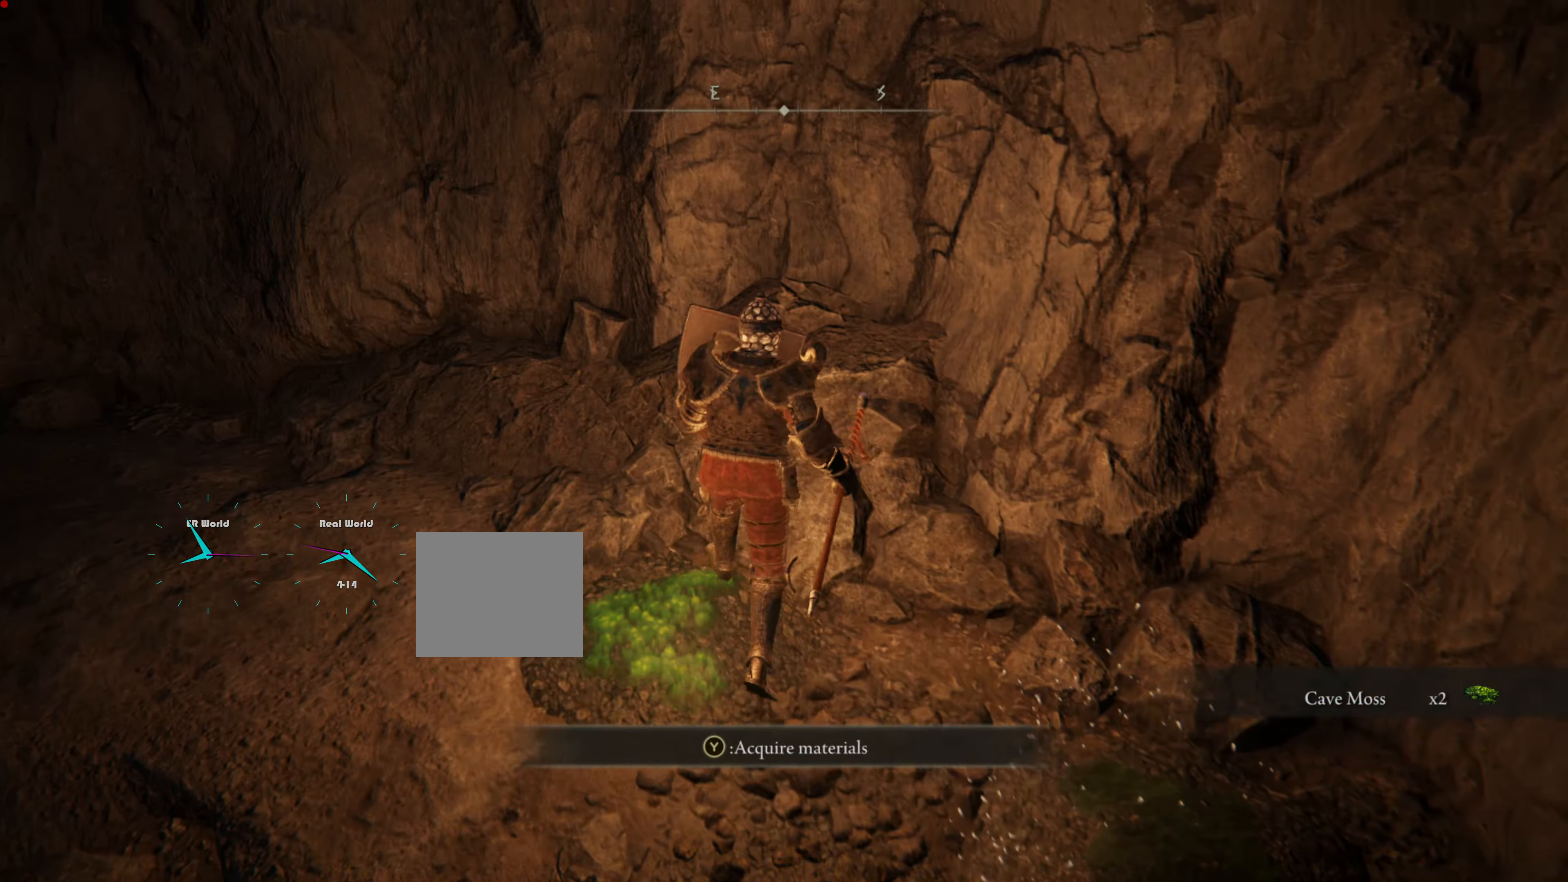
{"buttons": ["L1"], "left_stick": "left", "right_stick": "down-left", "events": [[17, "TRIANGLE", "down"], [33, "left_stick", "up"], [133, "TRIANGLE", "up"], [150, "left_stick", "up-left"], [267, "left_stick", "left"], [350, "right_stick", "down-left"]]}
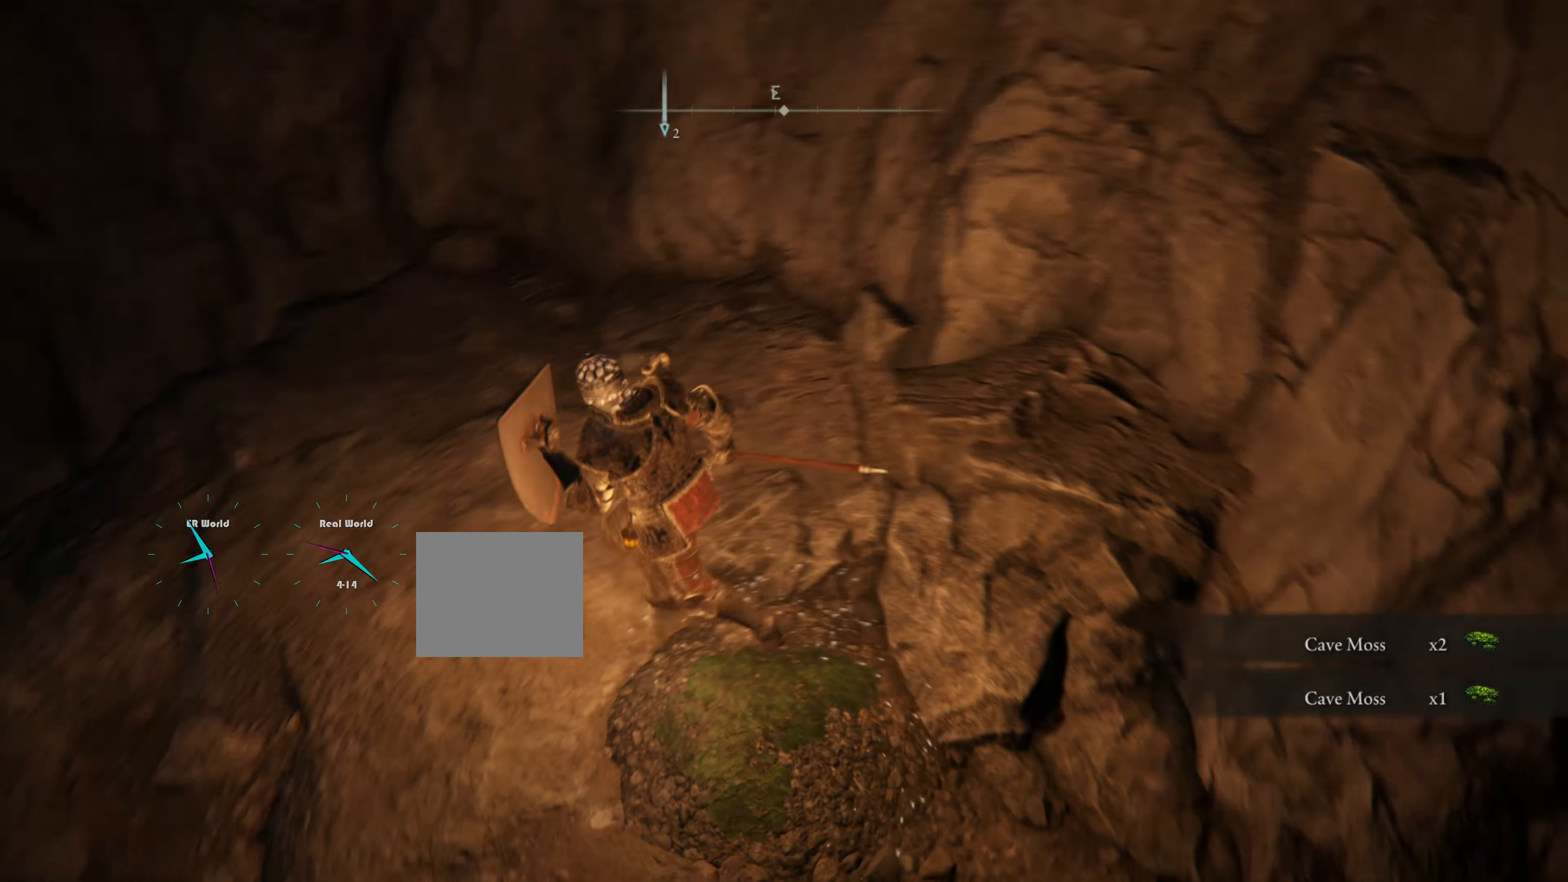
{"buttons": ["L1"], "left_stick": "up", "right_stick": "center", "events": [[217, "right_stick", "center"], [251, "left_stick", "up"]]}
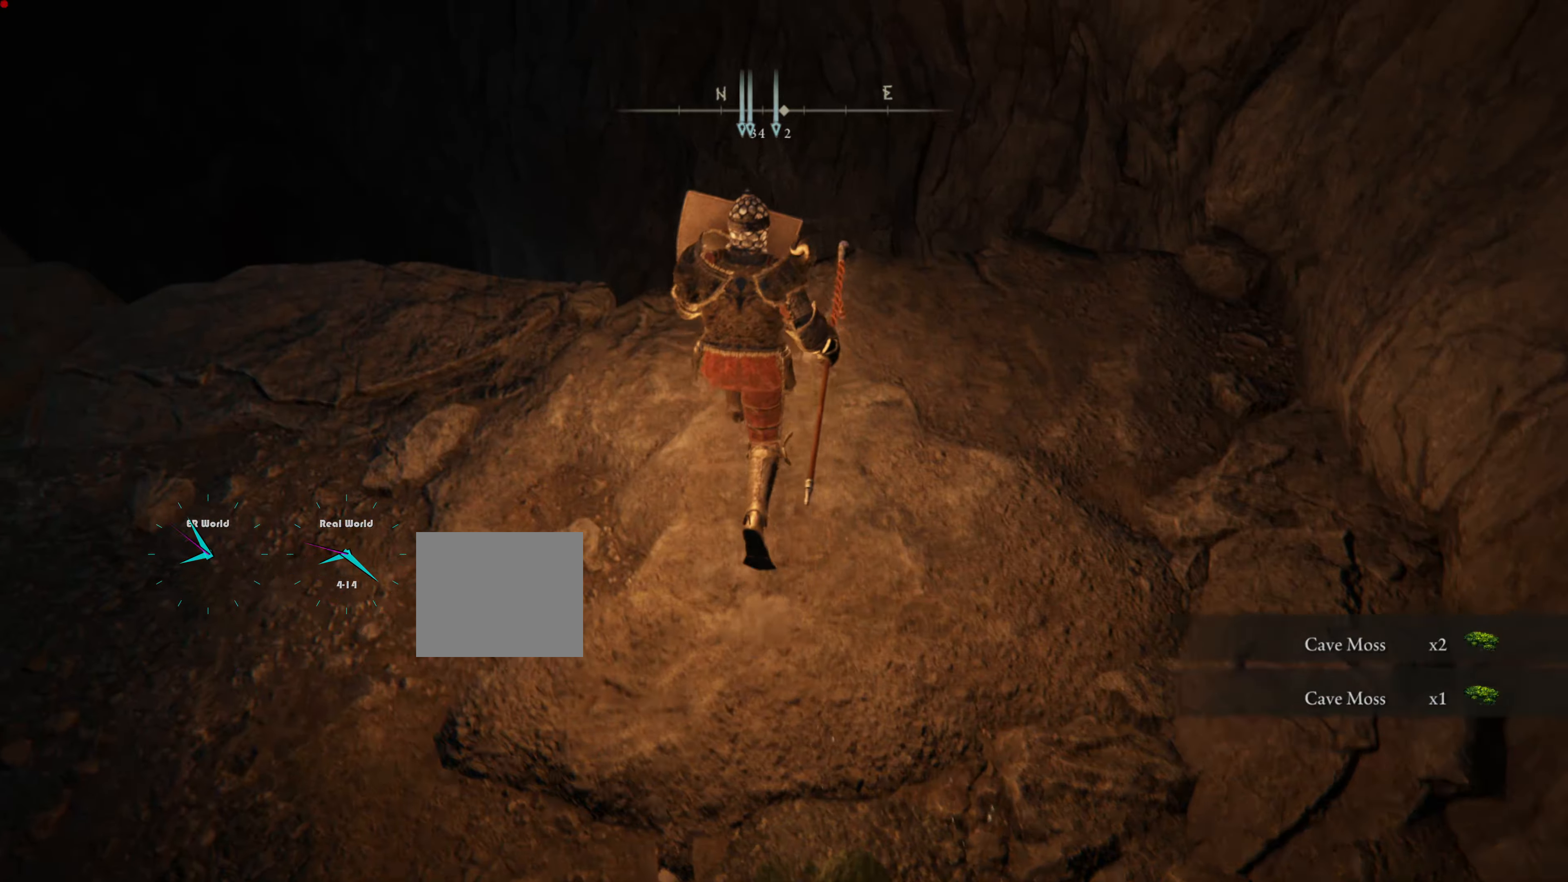
{"buttons": ["L1"], "left_stick": "up", "right_stick": "center", "events": [[67, "left_stick", "center"], [67, "right_stick", "down-left"], [200, "left_stick", "up"], [300, "right_stick", "center"]]}
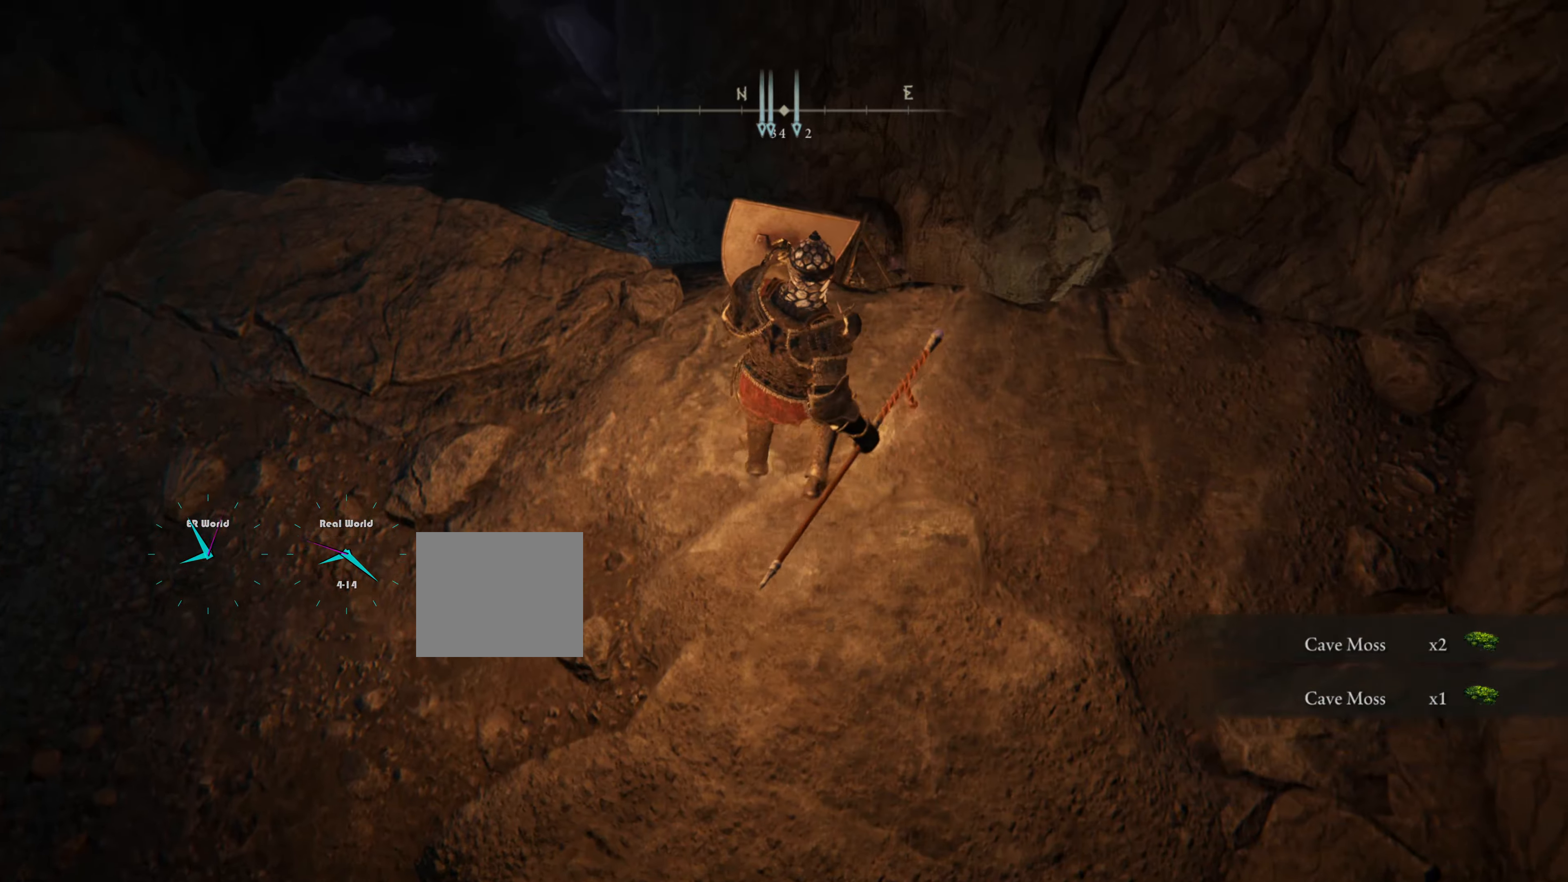
{"buttons": ["L1"], "left_stick": "center", "right_stick": "center", "events": [[34, "left_stick", "center"], [117, "right_stick", "left"], [184, "left_stick", "up"], [301, "left_stick", "center"], [301, "right_stick", "center"]]}
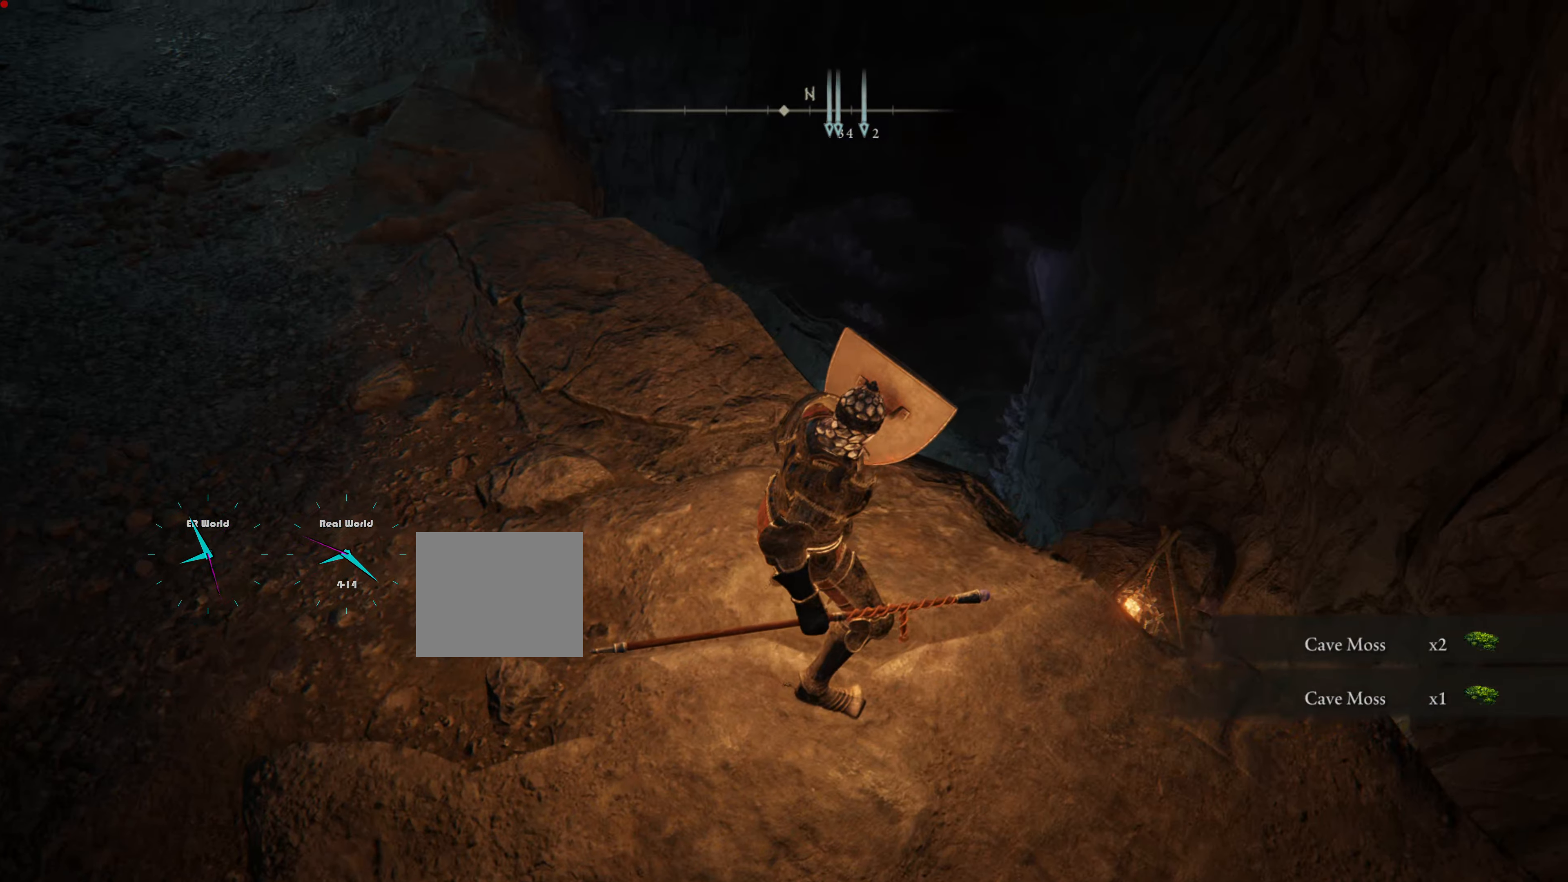
{"buttons": ["L1"], "left_stick": "center", "right_stick": "center", "events": [[150, "right_stick", "down-left"], [400, "right_stick", "center"]]}
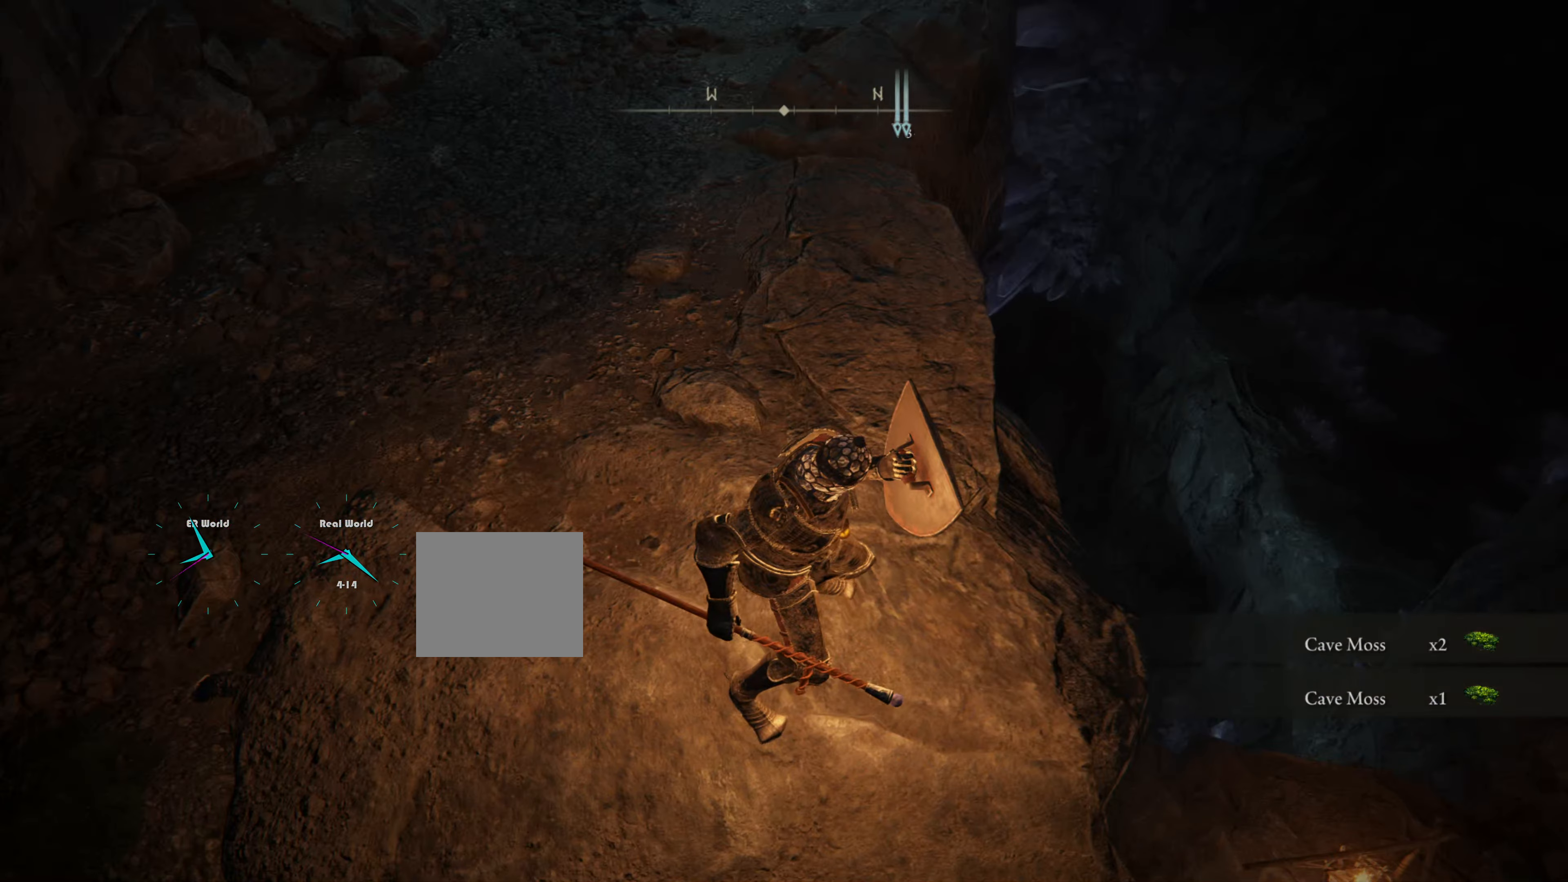
{"buttons": ["L1"], "left_stick": "center", "right_stick": "down", "events": [[367, "right_stick", "down"]]}
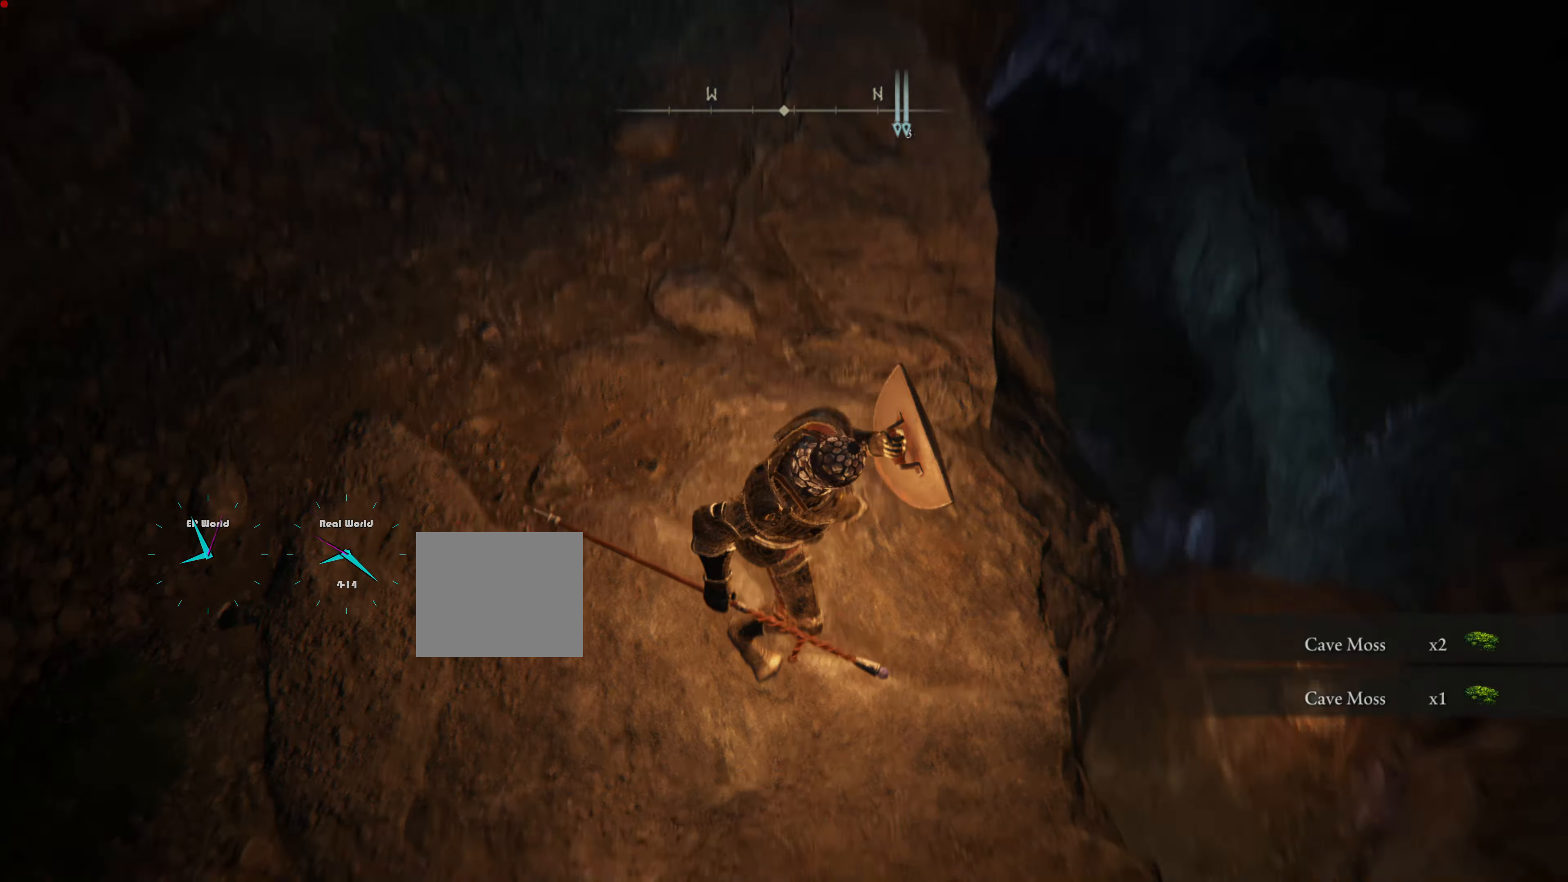
{"buttons": ["L1"], "left_stick": "center", "right_stick": "up", "events": [[133, "right_stick", "center"], [367, "right_stick", "up"]]}
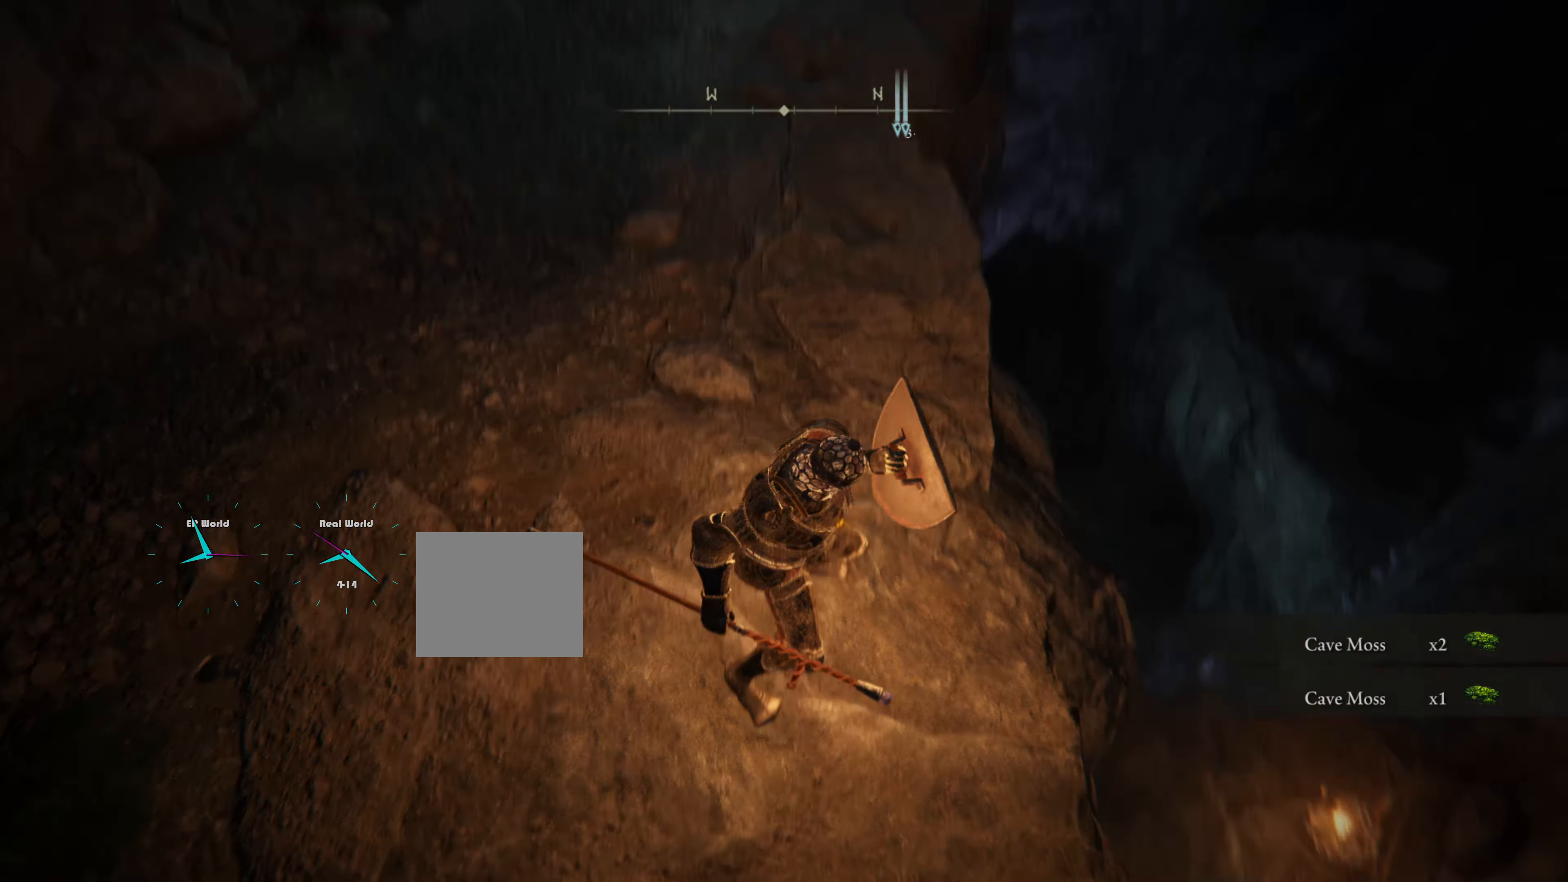
{"buttons": ["L1"], "left_stick": "center", "right_stick": "center", "events": [[100, "right_stick", "center"]]}
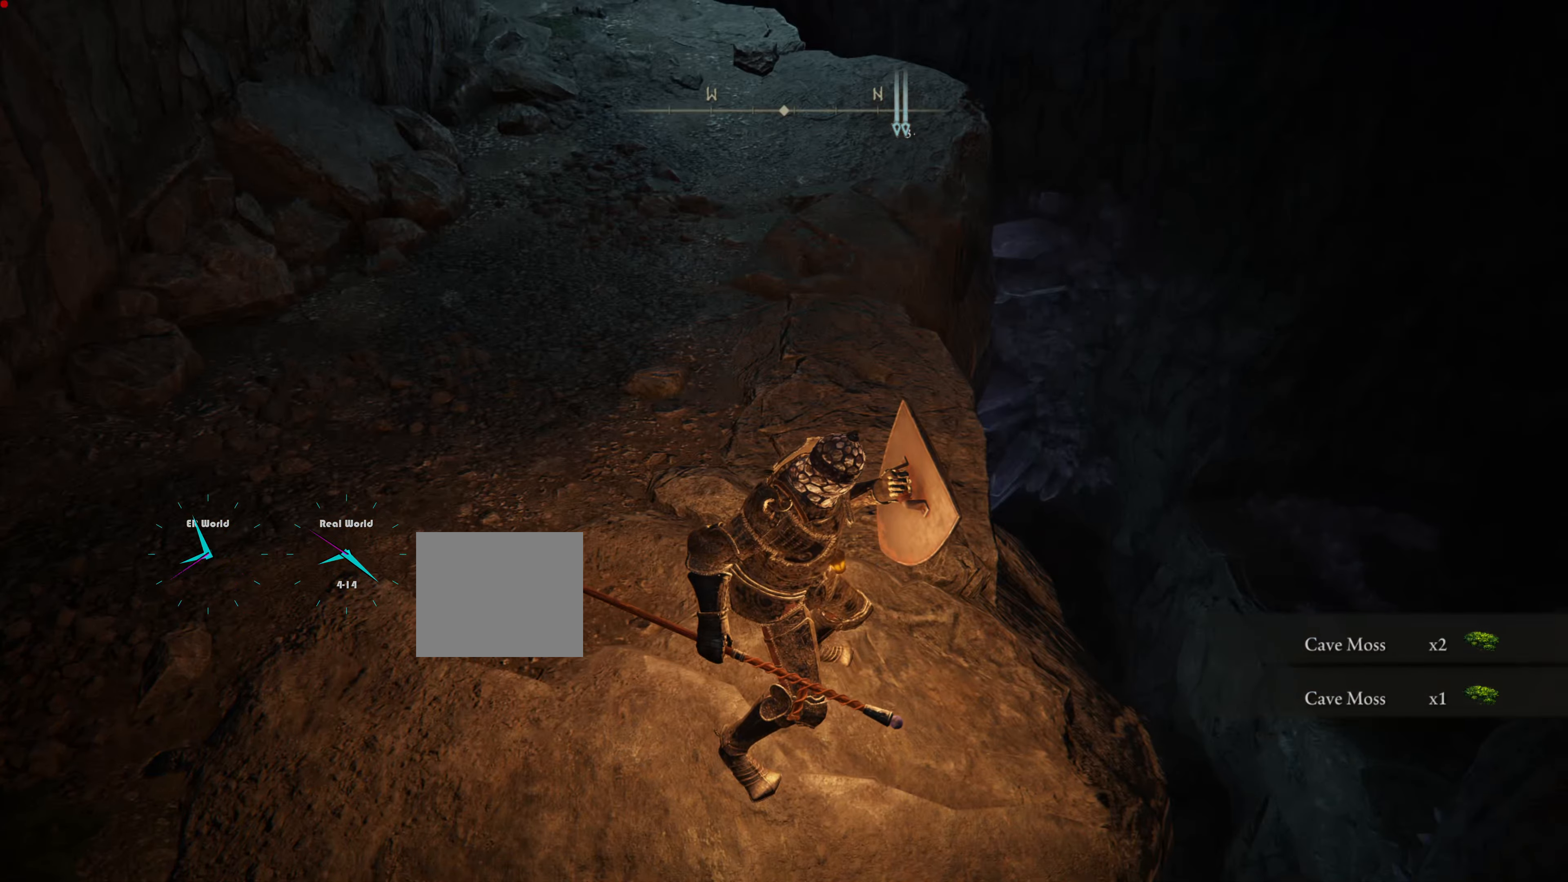
{"buttons": ["L1"], "left_stick": "center", "right_stick": "down", "events": [[100, "right_stick", "down"]]}
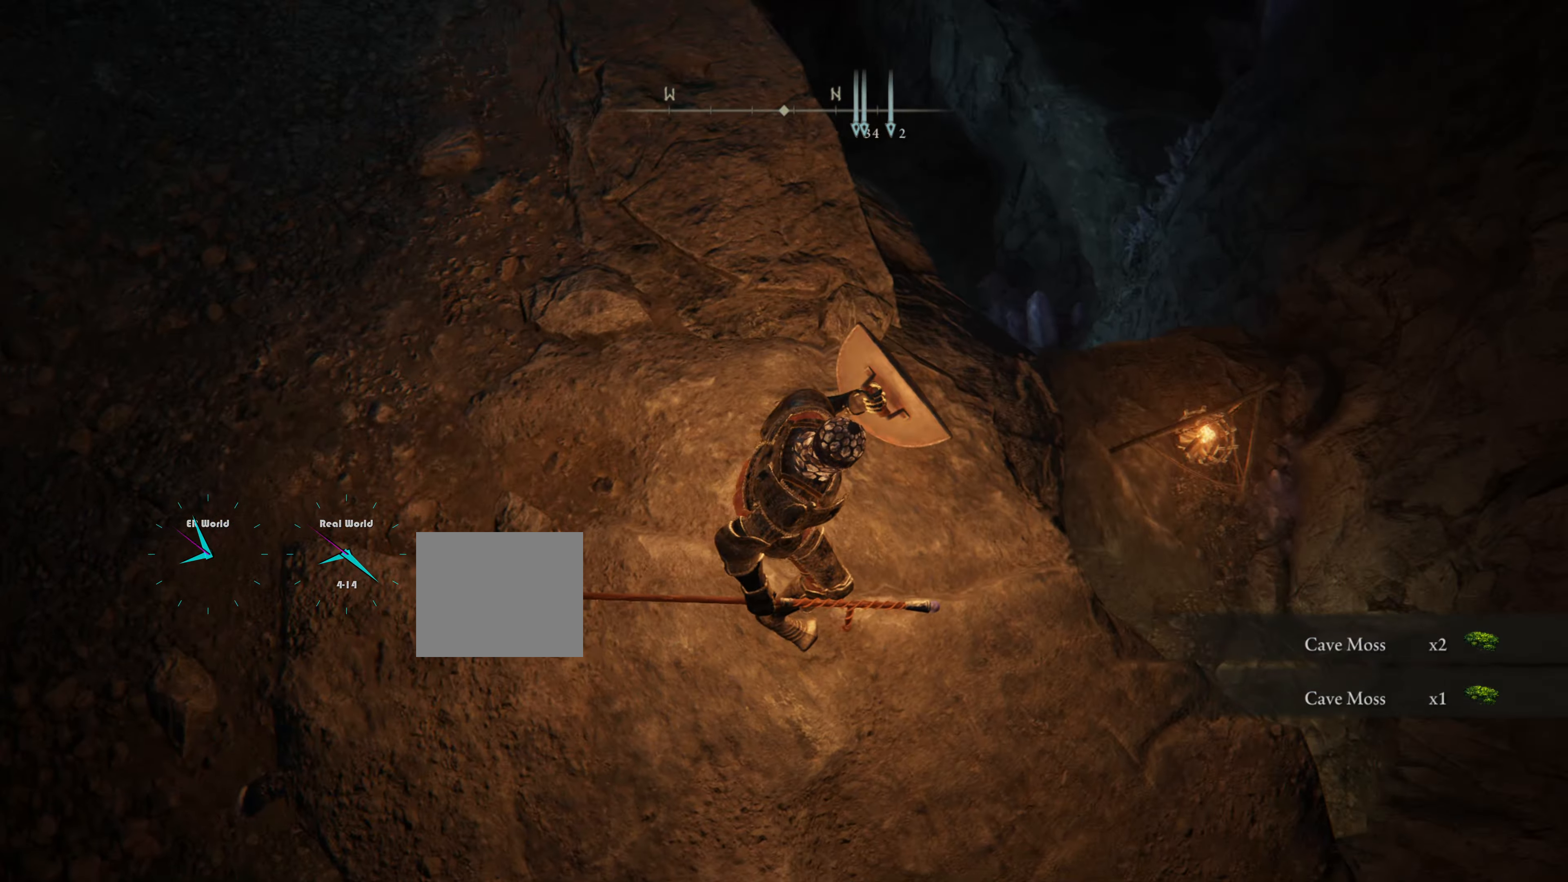
{"buttons": ["L1"], "left_stick": "center", "right_stick": "down-right", "events": [[33, "right_stick", "center"], [250, "right_stick", "down-right"]]}
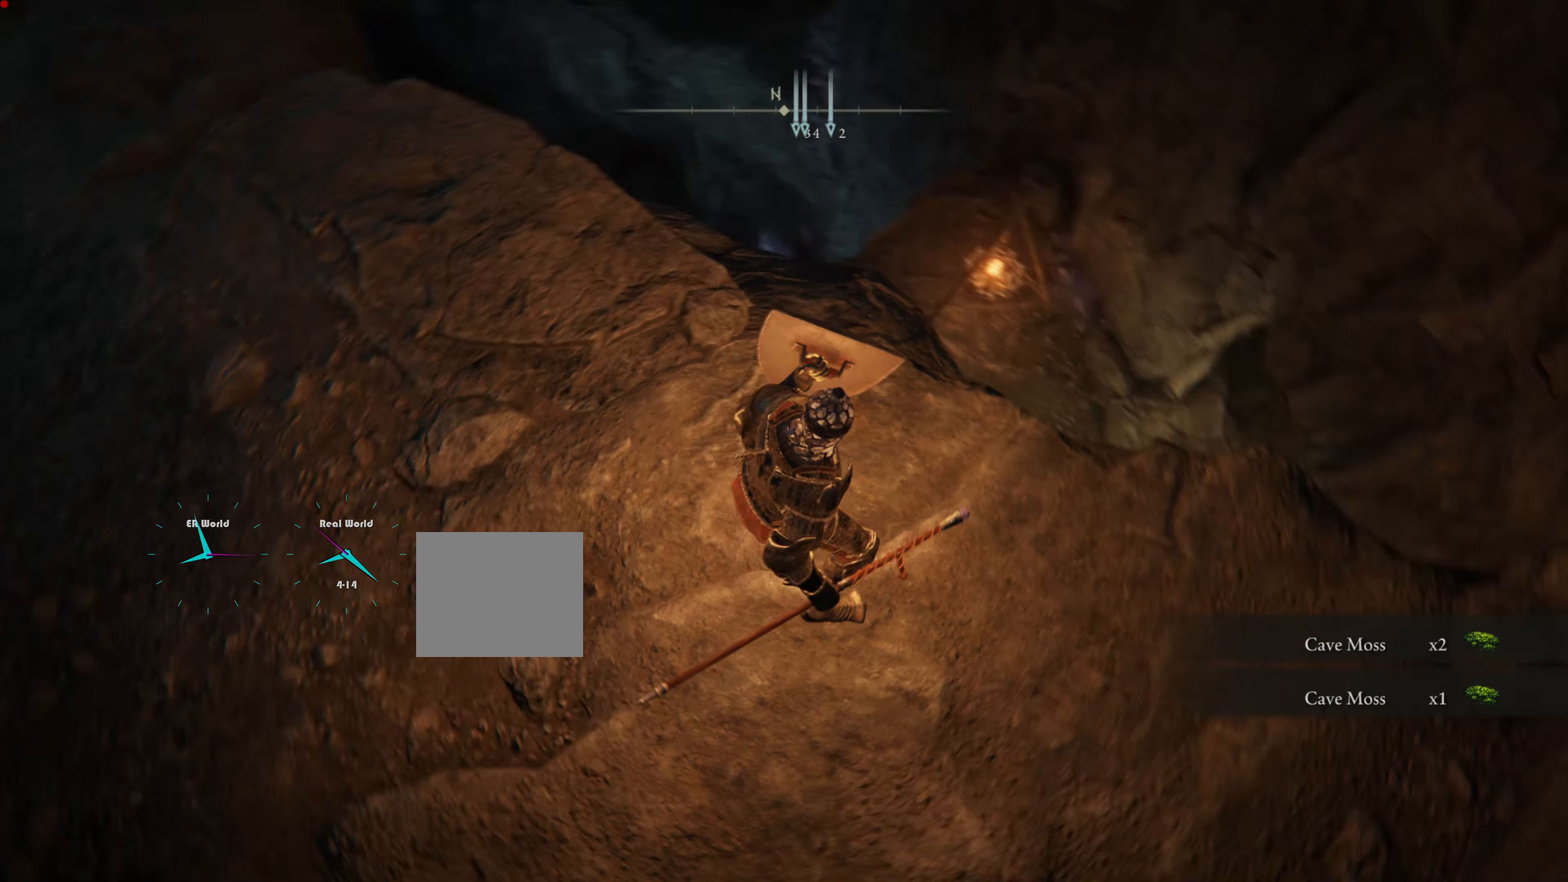
{"buttons": ["L1"], "left_stick": "up", "right_stick": "down-right", "events": [[17, "left_stick", "up-right"], [17, "right_stick", "center"], [267, "left_stick", "up"], [267, "right_stick", "down-right"]]}
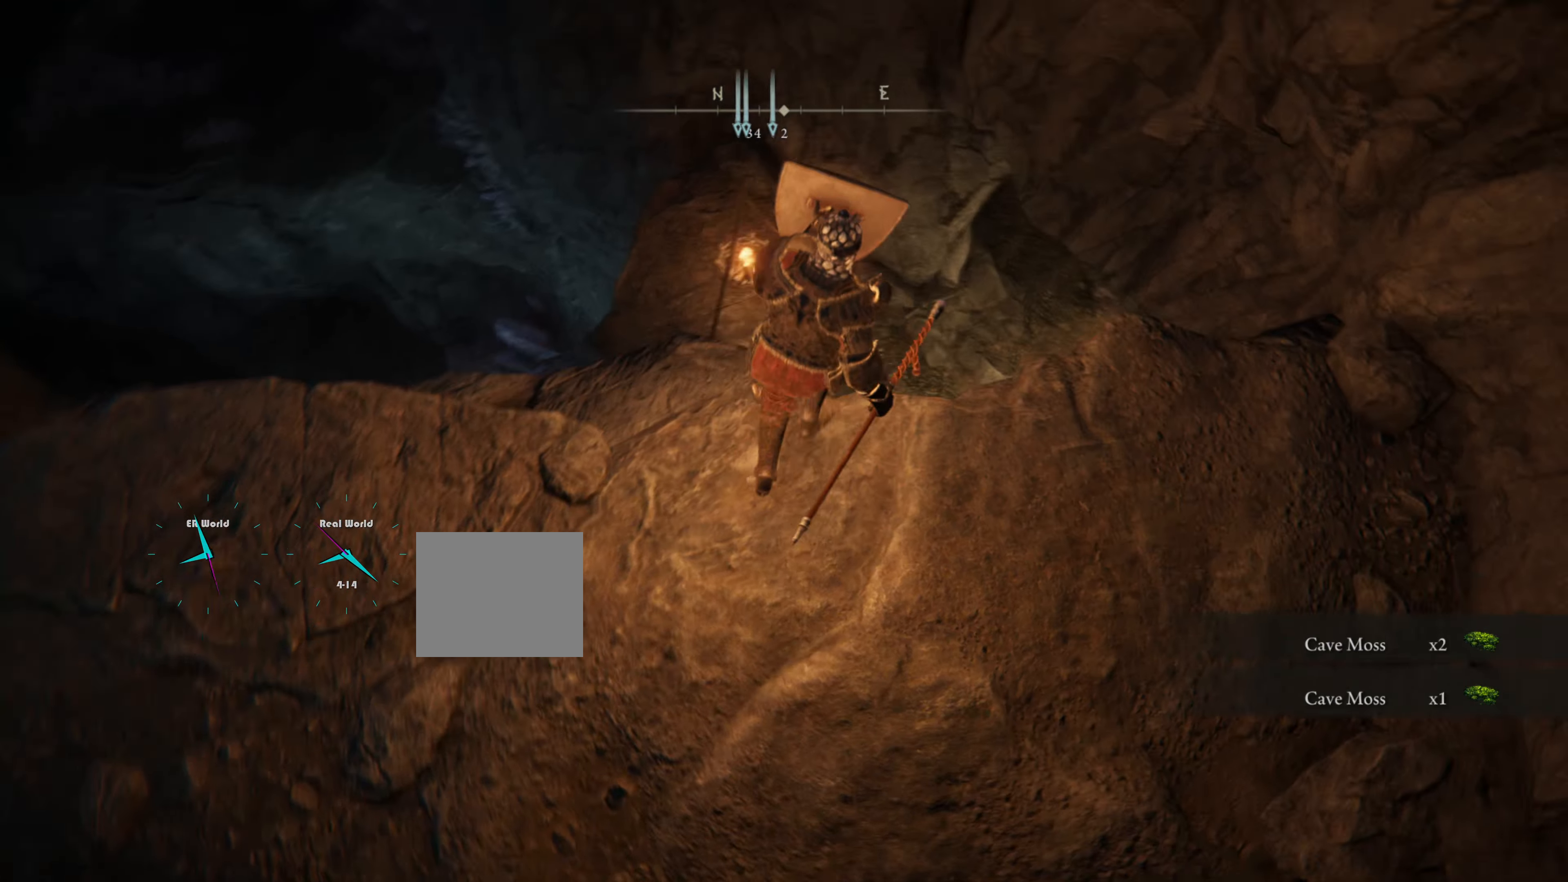
{"buttons": ["L1"], "left_stick": "up", "right_stick": "center", "events": [[16, "right_stick", "center"]]}
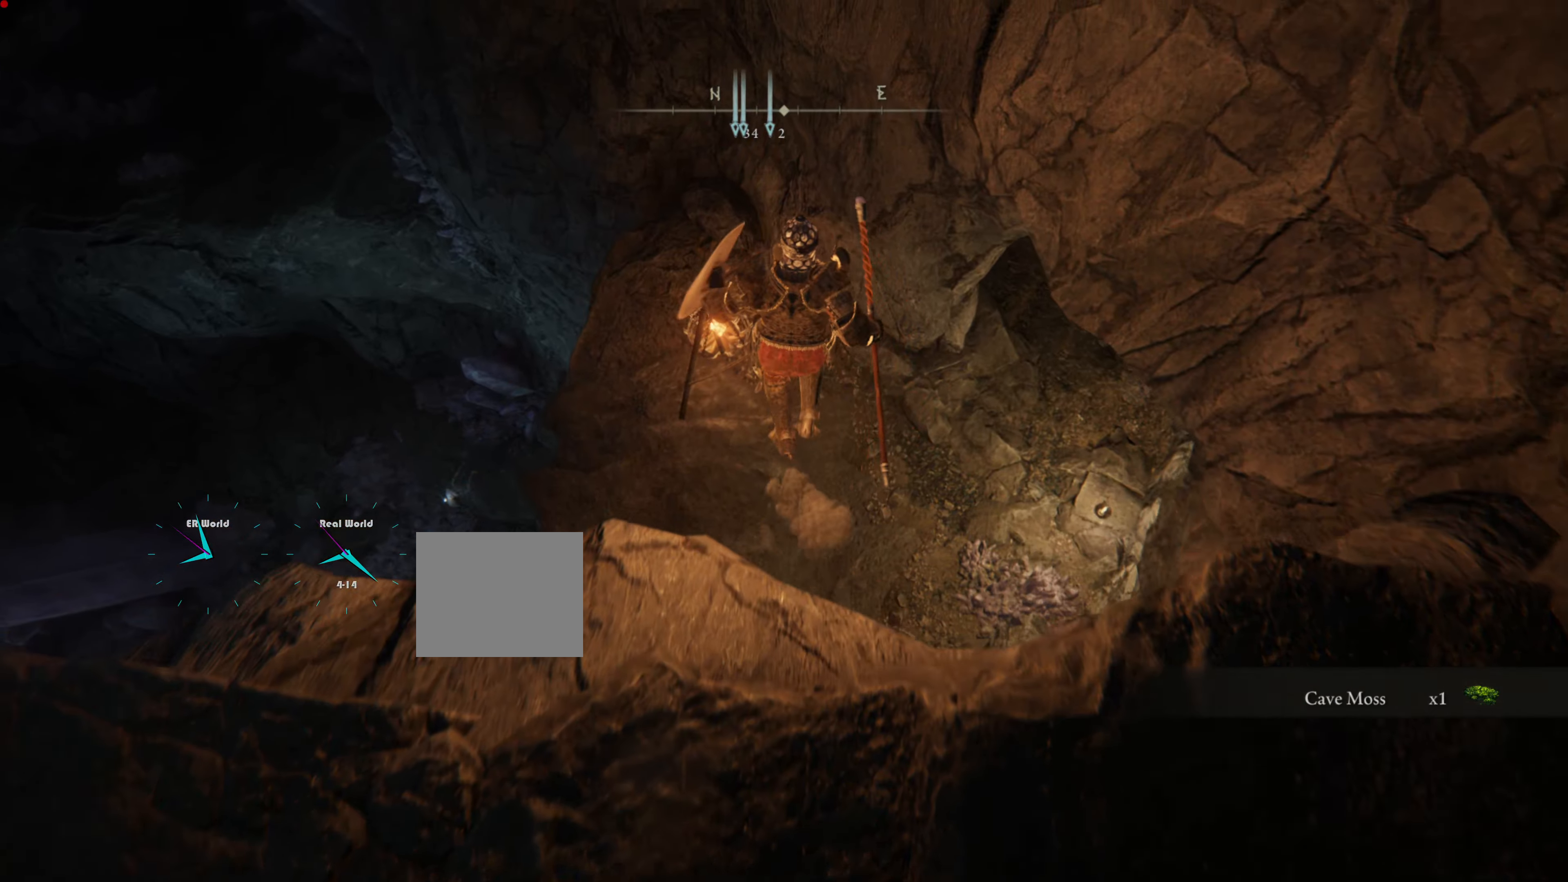
{"buttons": ["L1"], "left_stick": "up", "right_stick": "center", "events": []}
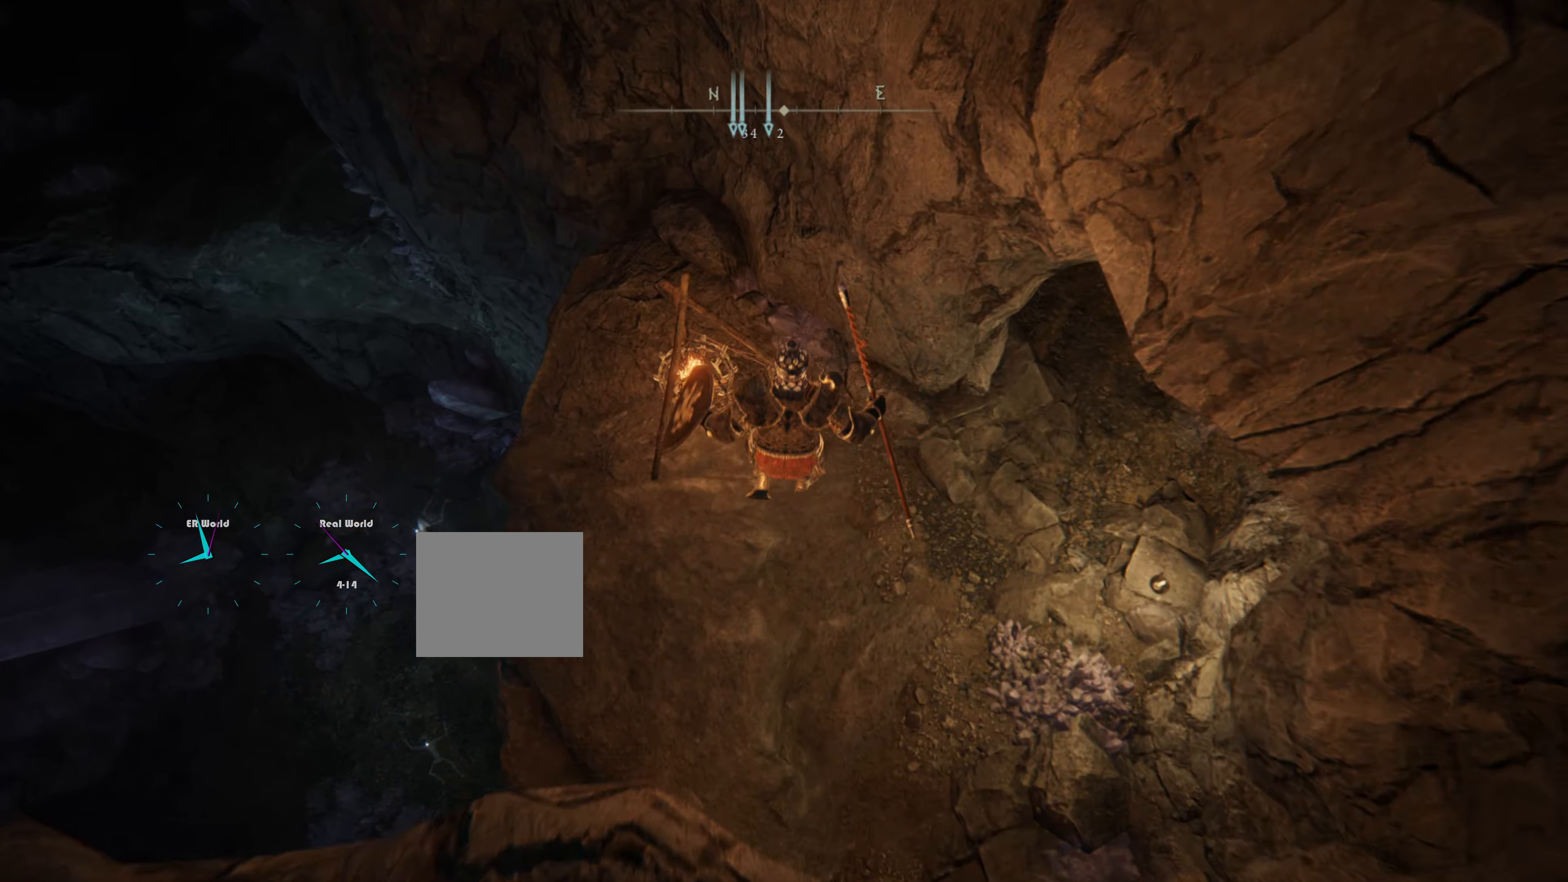
{"buttons": ["L1"], "left_stick": "center", "right_stick": "up", "events": [[433, "left_stick", "center"], [450, "right_stick", "up"]]}
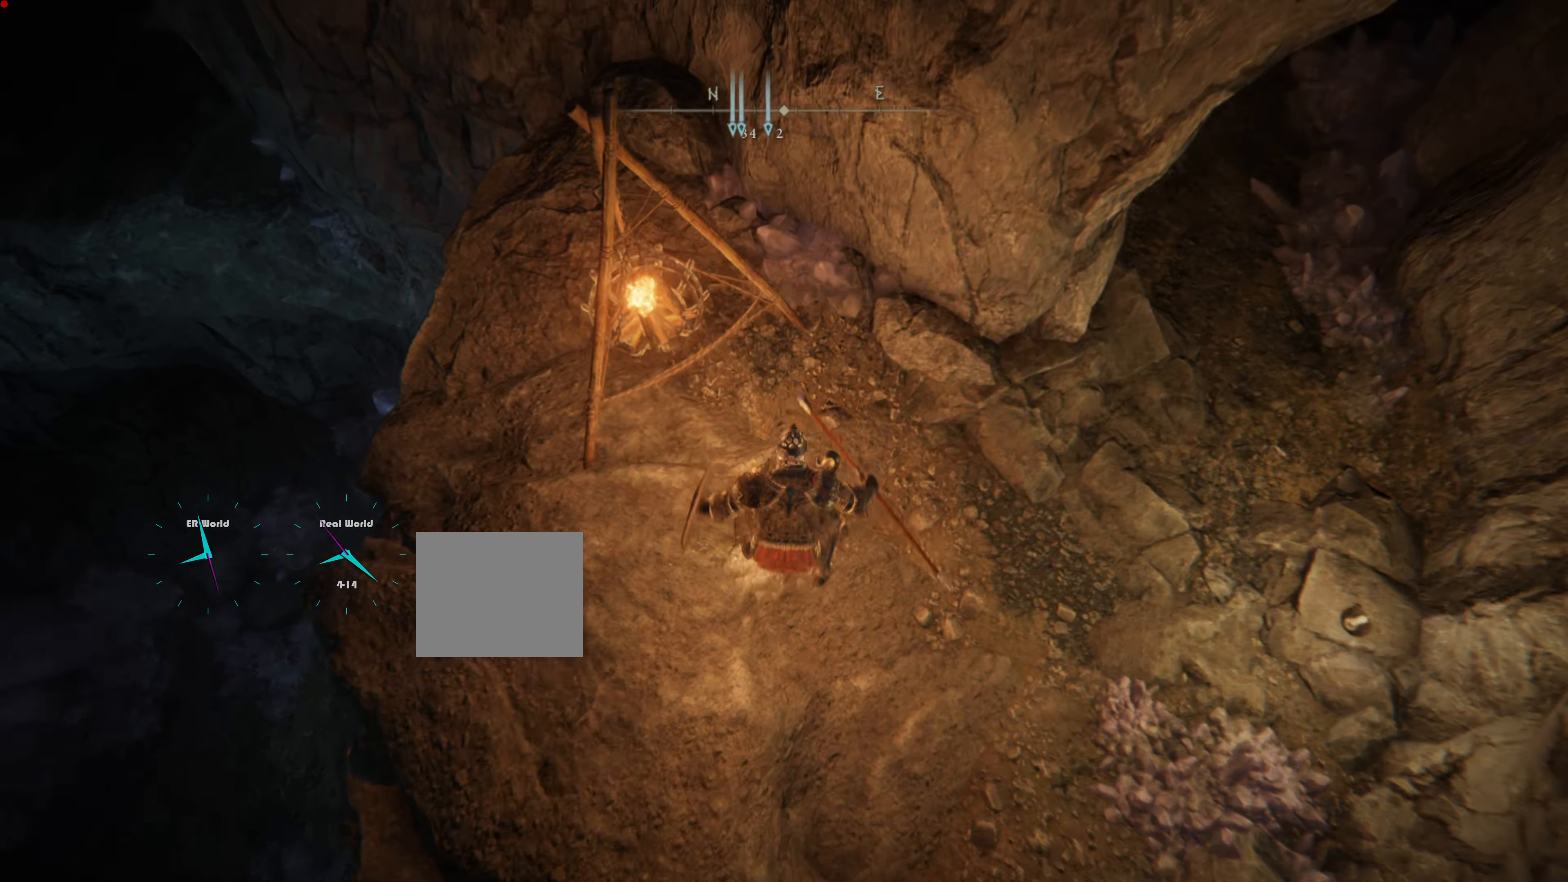
{"buttons": ["L1"], "left_stick": "center", "right_stick": "center", "events": [[284, "right_stick", "center"]]}
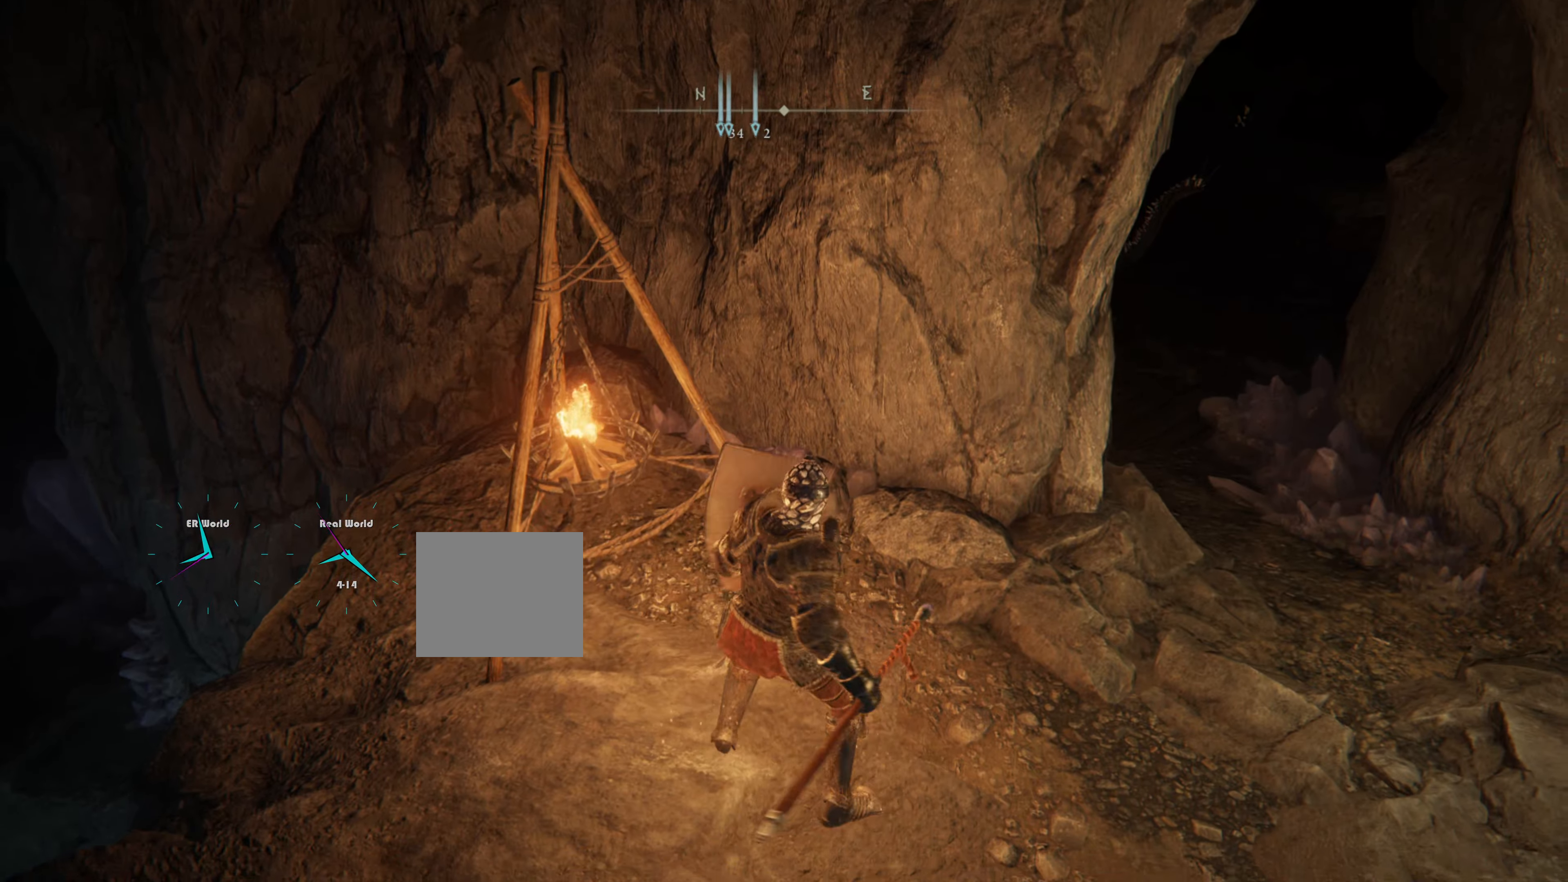
{"buttons": ["L1"], "left_stick": "up-right", "right_stick": "right", "events": [[250, "right_stick", "right"], [367, "left_stick", "right"], [450, "left_stick", "up-right"]]}
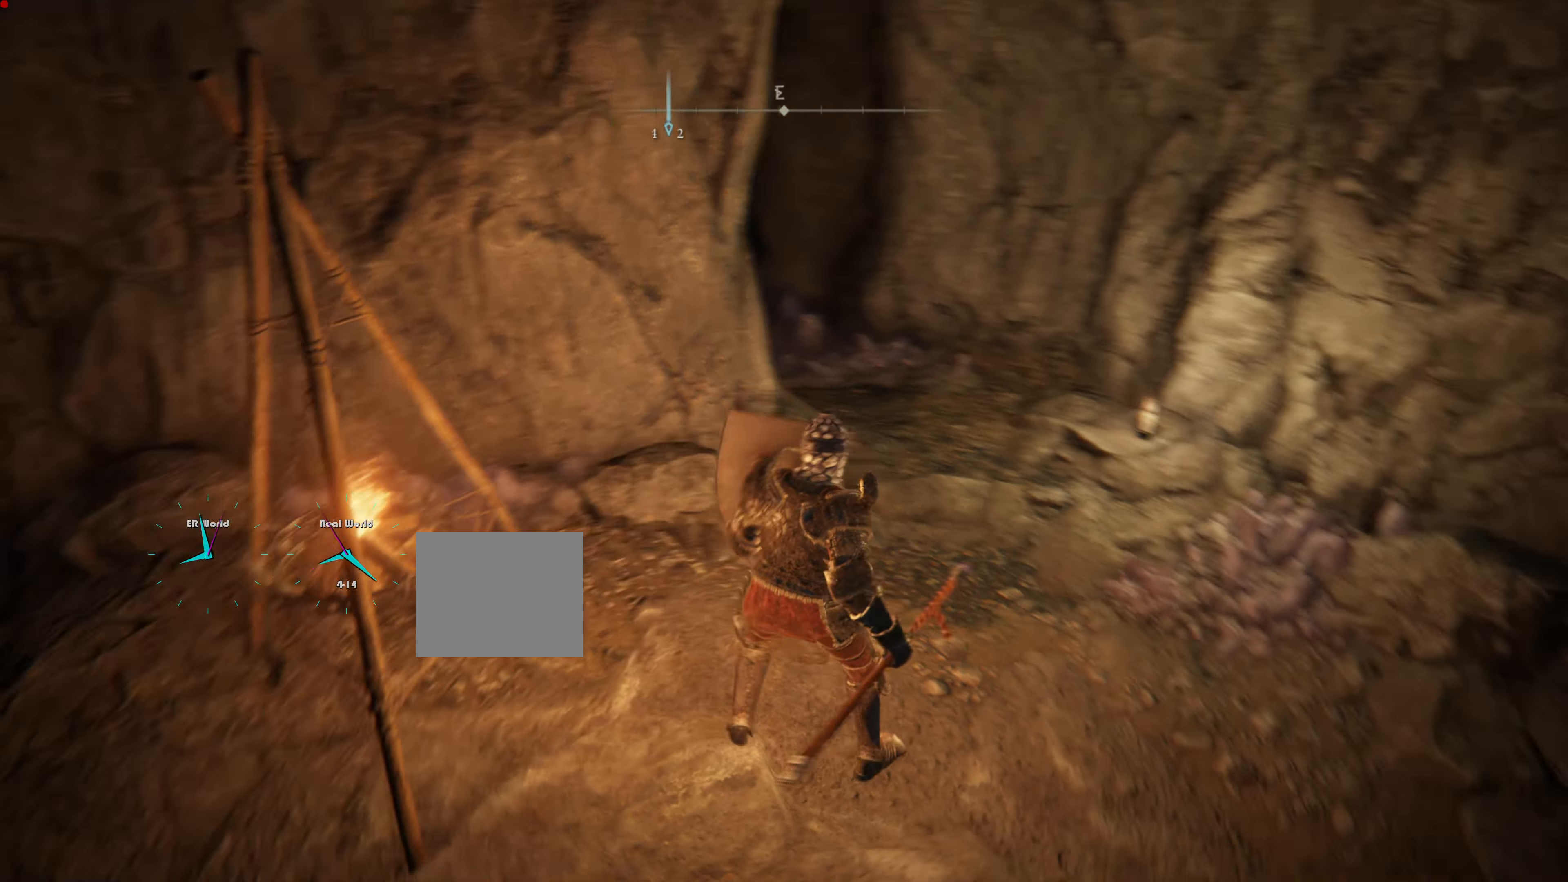
{"buttons": ["L1"], "left_stick": "center", "right_stick": "right", "events": [[134, "right_stick", "center"], [284, "left_stick", "center"], [367, "right_stick", "right"]]}
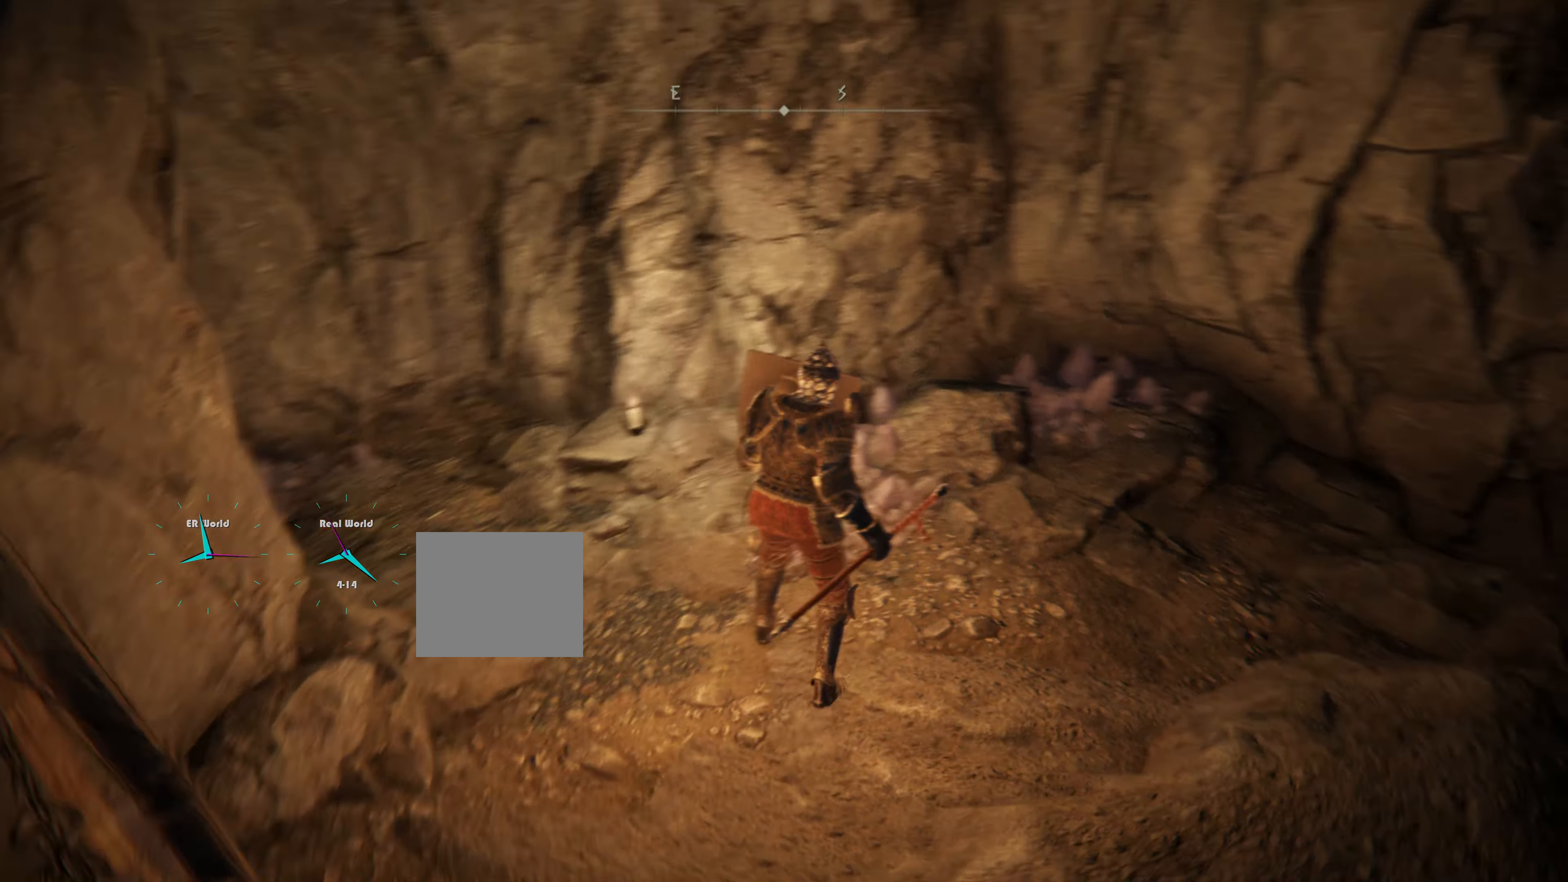
{"buttons": ["L1"], "left_stick": "up-right", "right_stick": "right", "events": [[233, "right_stick", "center"], [367, "left_stick", "up-right"], [417, "right_stick", "right"]]}
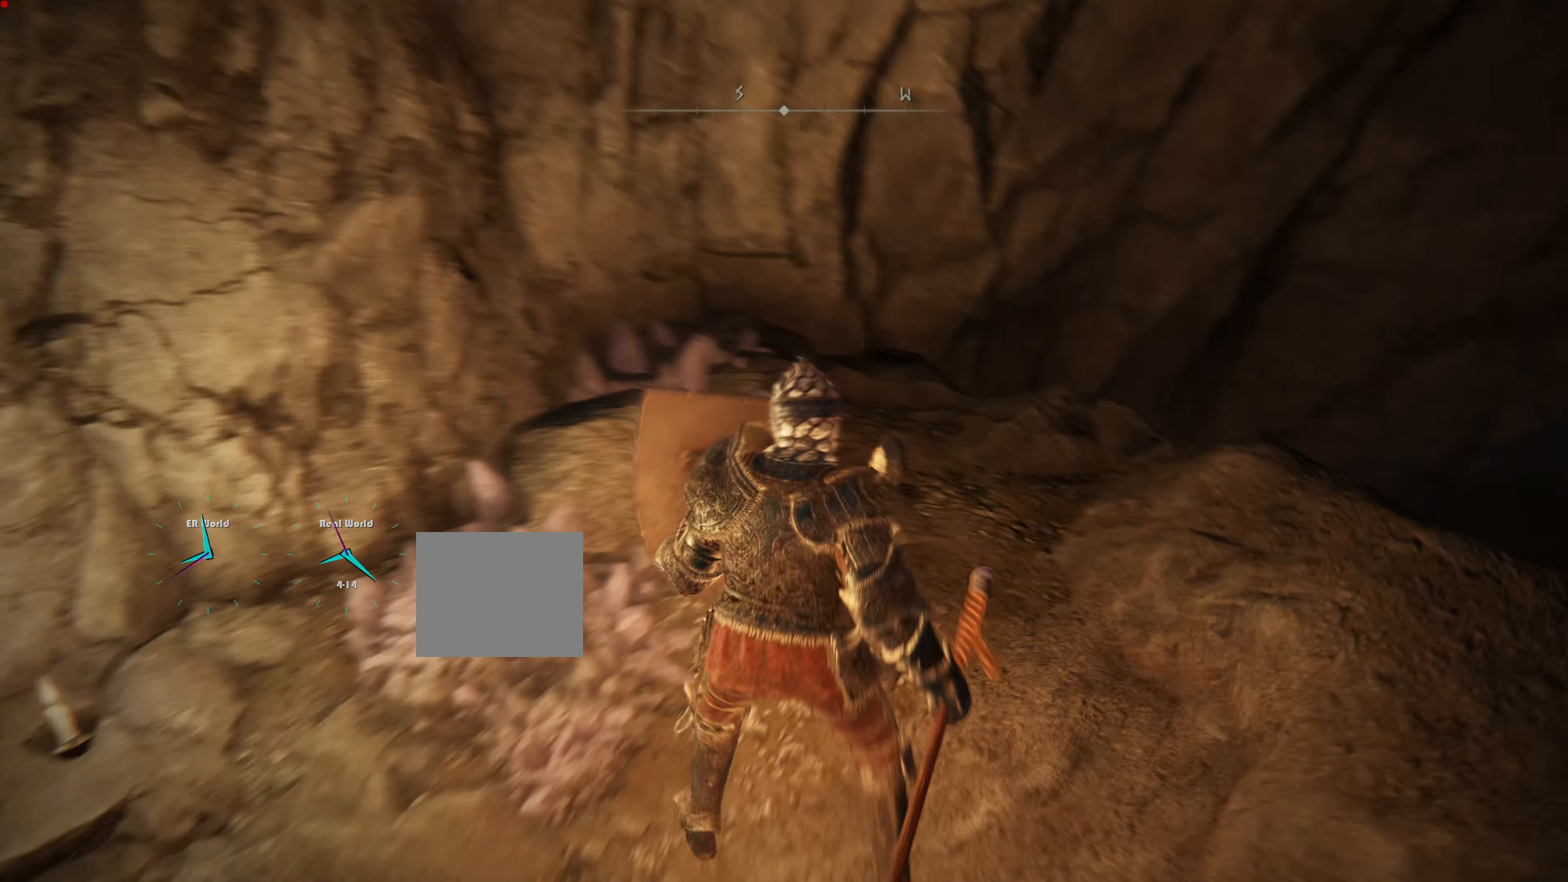
{"buttons": ["L1"], "left_stick": "up-right", "right_stick": "down", "events": [[50, "right_stick", "down-right"], [250, "right_stick", "center"], [434, "right_stick", "down-right"], [484, "right_stick", "down"]]}
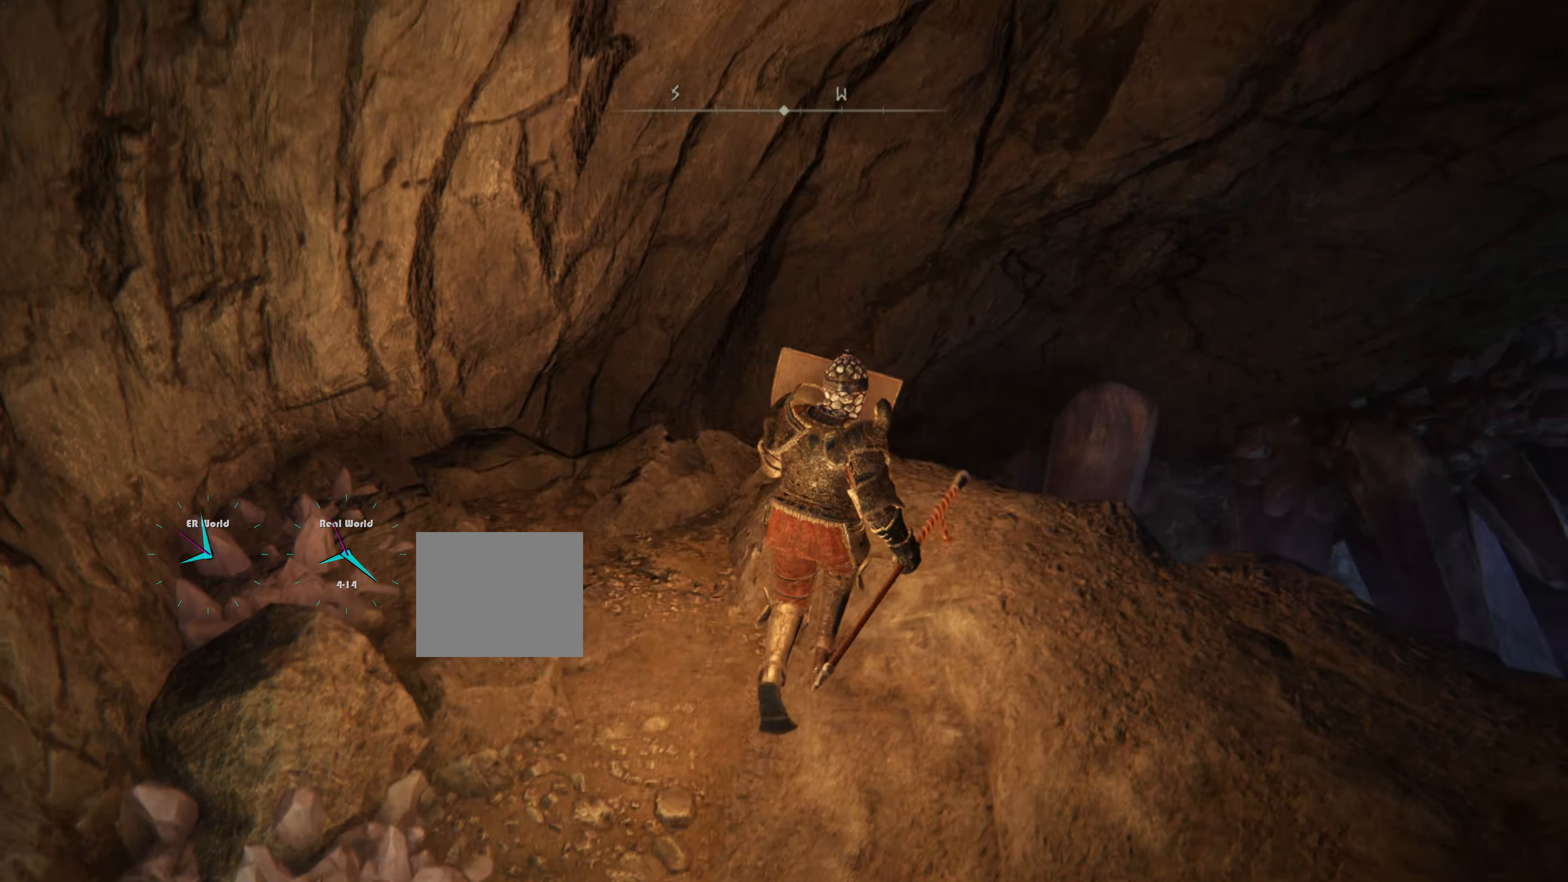
{"buttons": ["L1"], "left_stick": "center", "right_stick": "center", "events": [[66, "left_stick", "center"], [183, "right_stick", "center"]]}
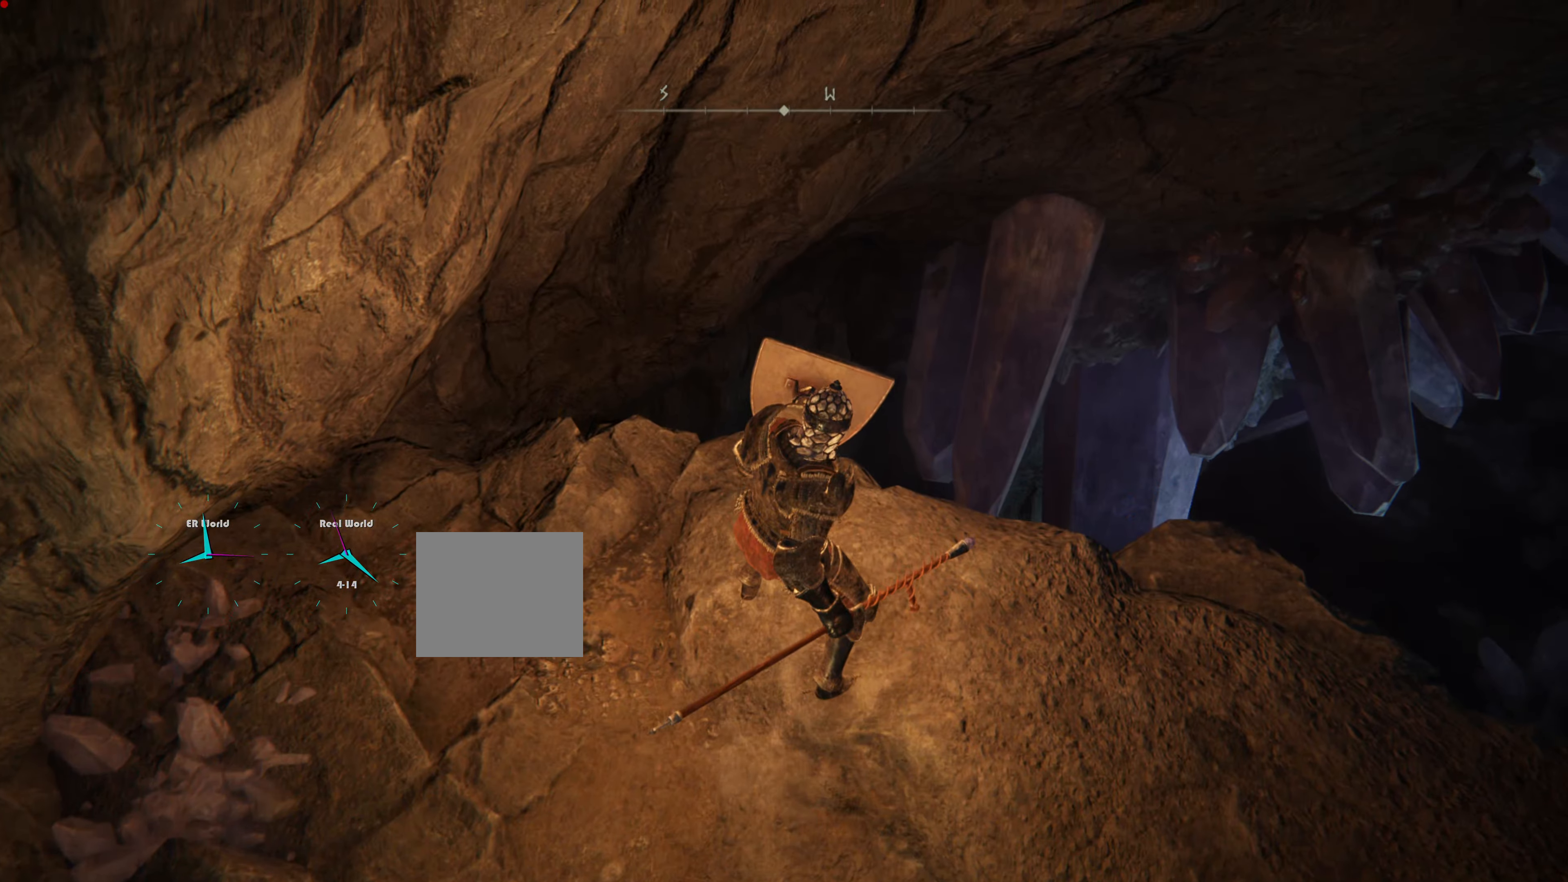
{"buttons": ["L1"], "left_stick": "center", "right_stick": "right", "events": [[484, "right_stick", "right"]]}
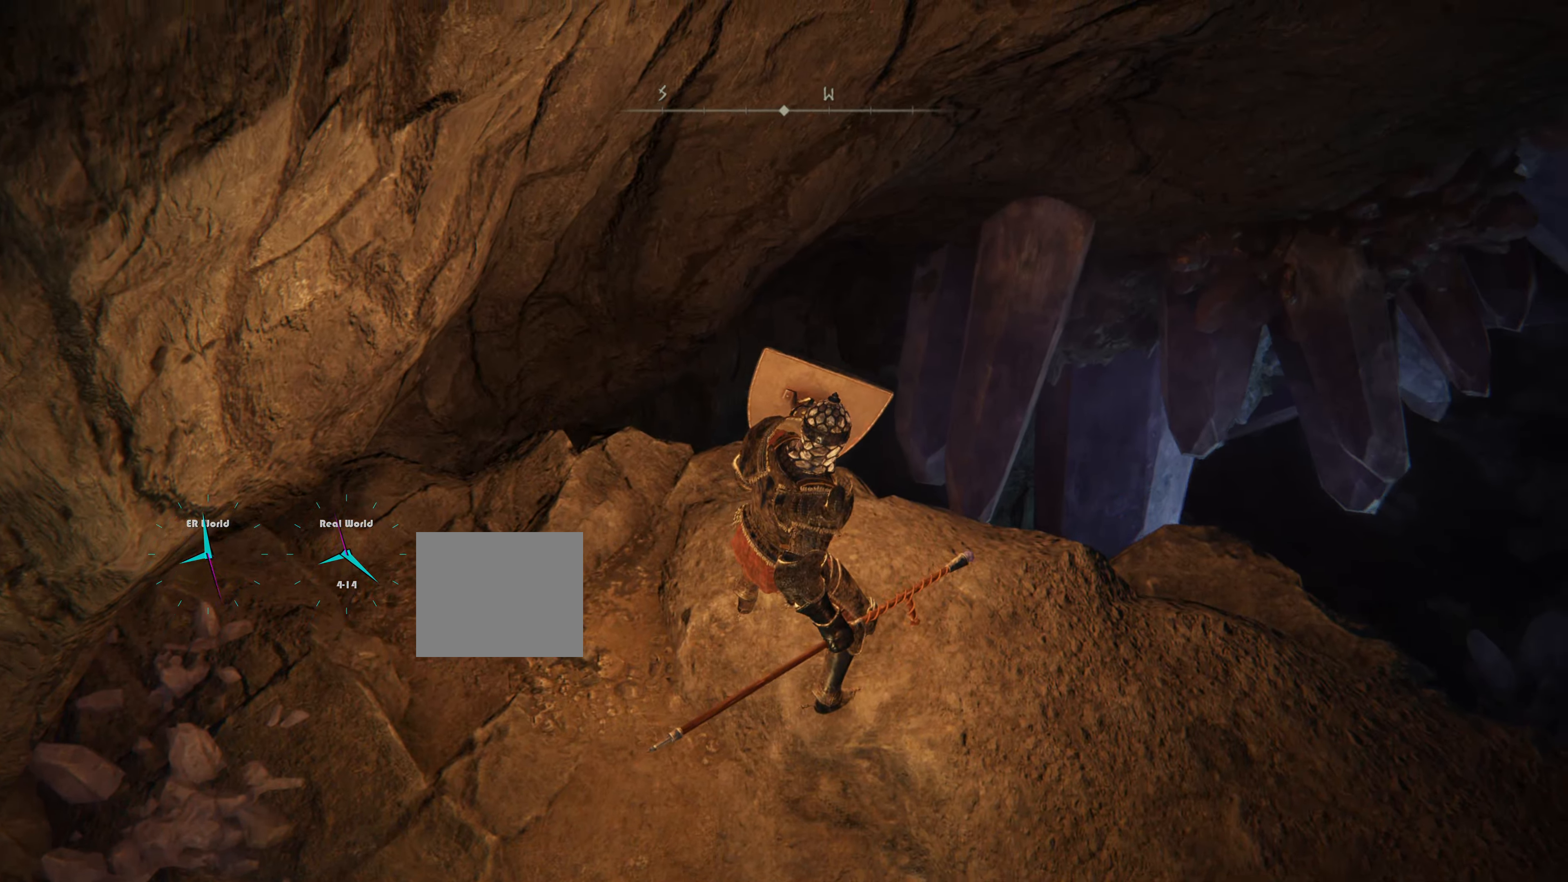
{"buttons": ["L1"], "left_stick": "right", "right_stick": "center", "events": [[284, "left_stick", "right"], [367, "right_stick", "center"]]}
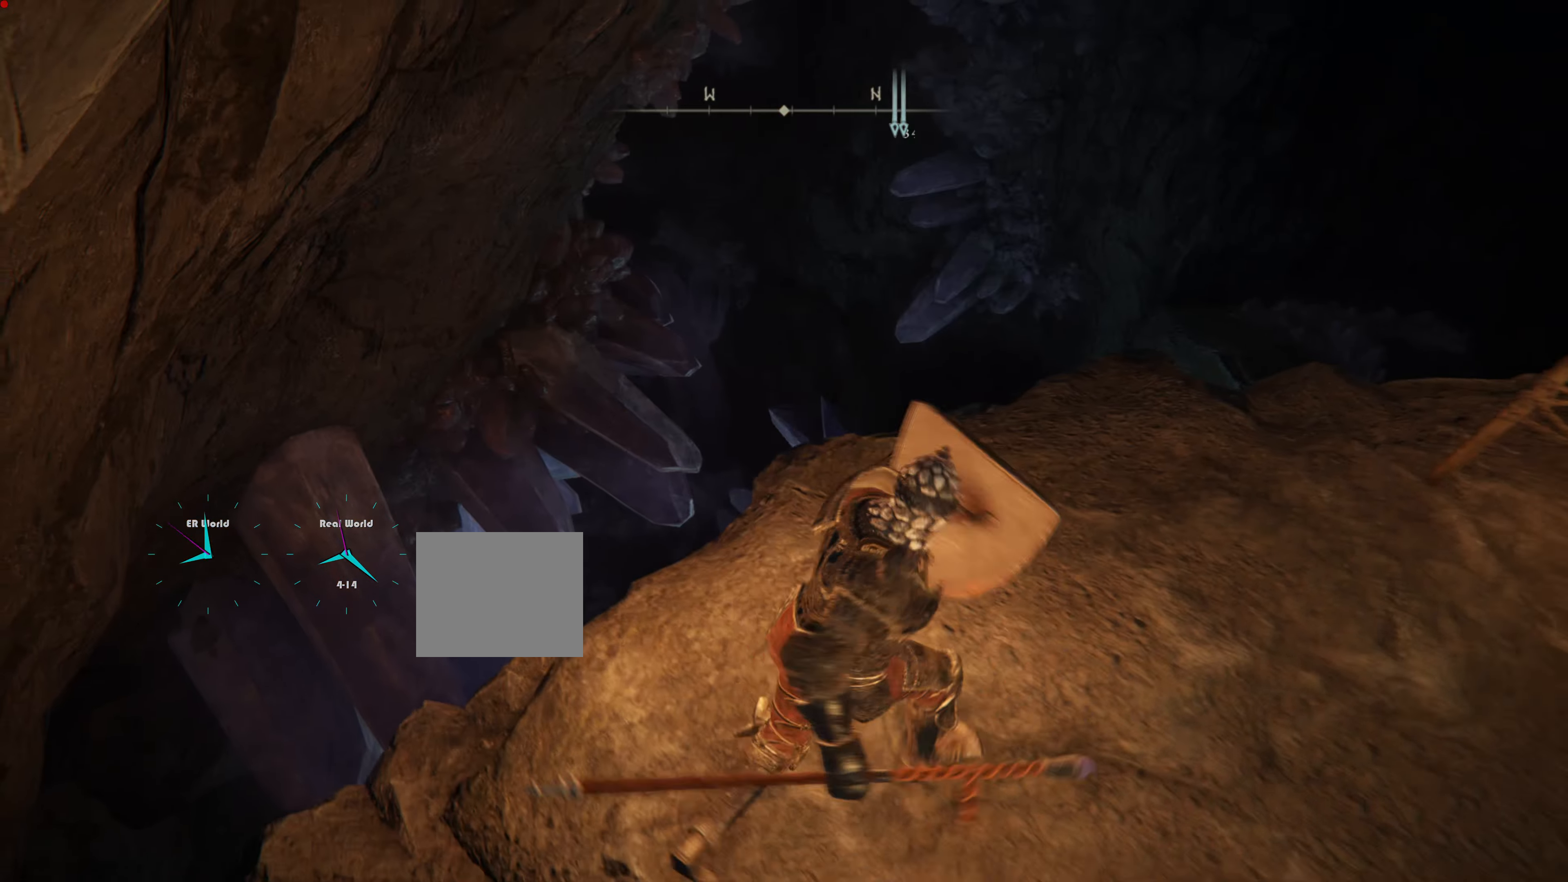
{"buttons": ["L1"], "left_stick": "center", "right_stick": "right", "events": [[151, "left_stick", "up-right"], [334, "left_stick", "center"], [434, "right_stick", "right"]]}
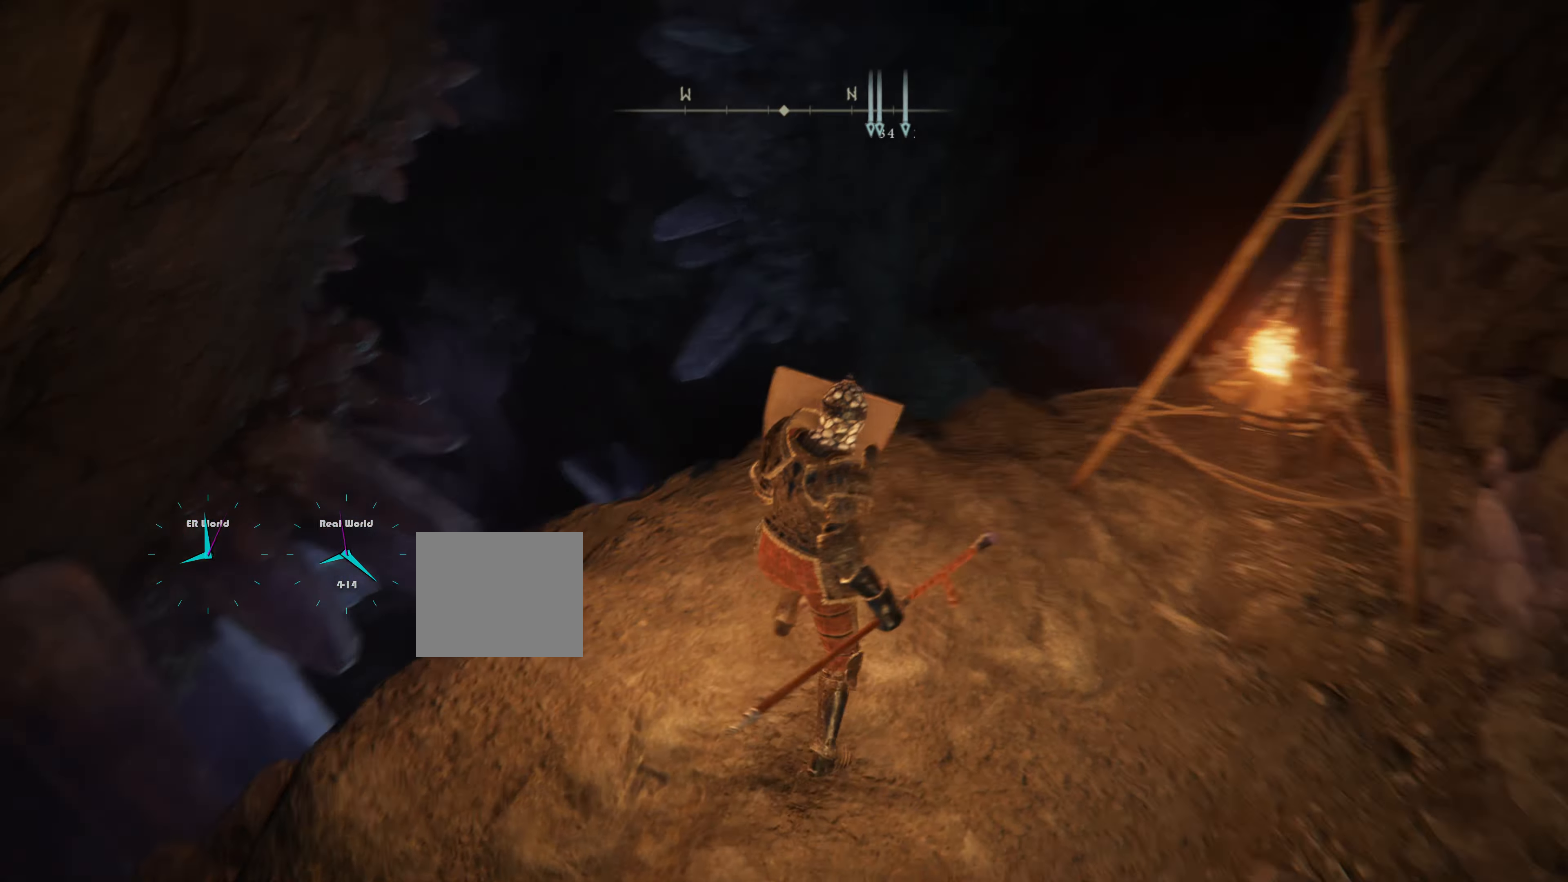
{"buttons": ["L1"], "left_stick": "up-right", "right_stick": "center", "events": [[300, "left_stick", "up-right"], [384, "right_stick", "center"]]}
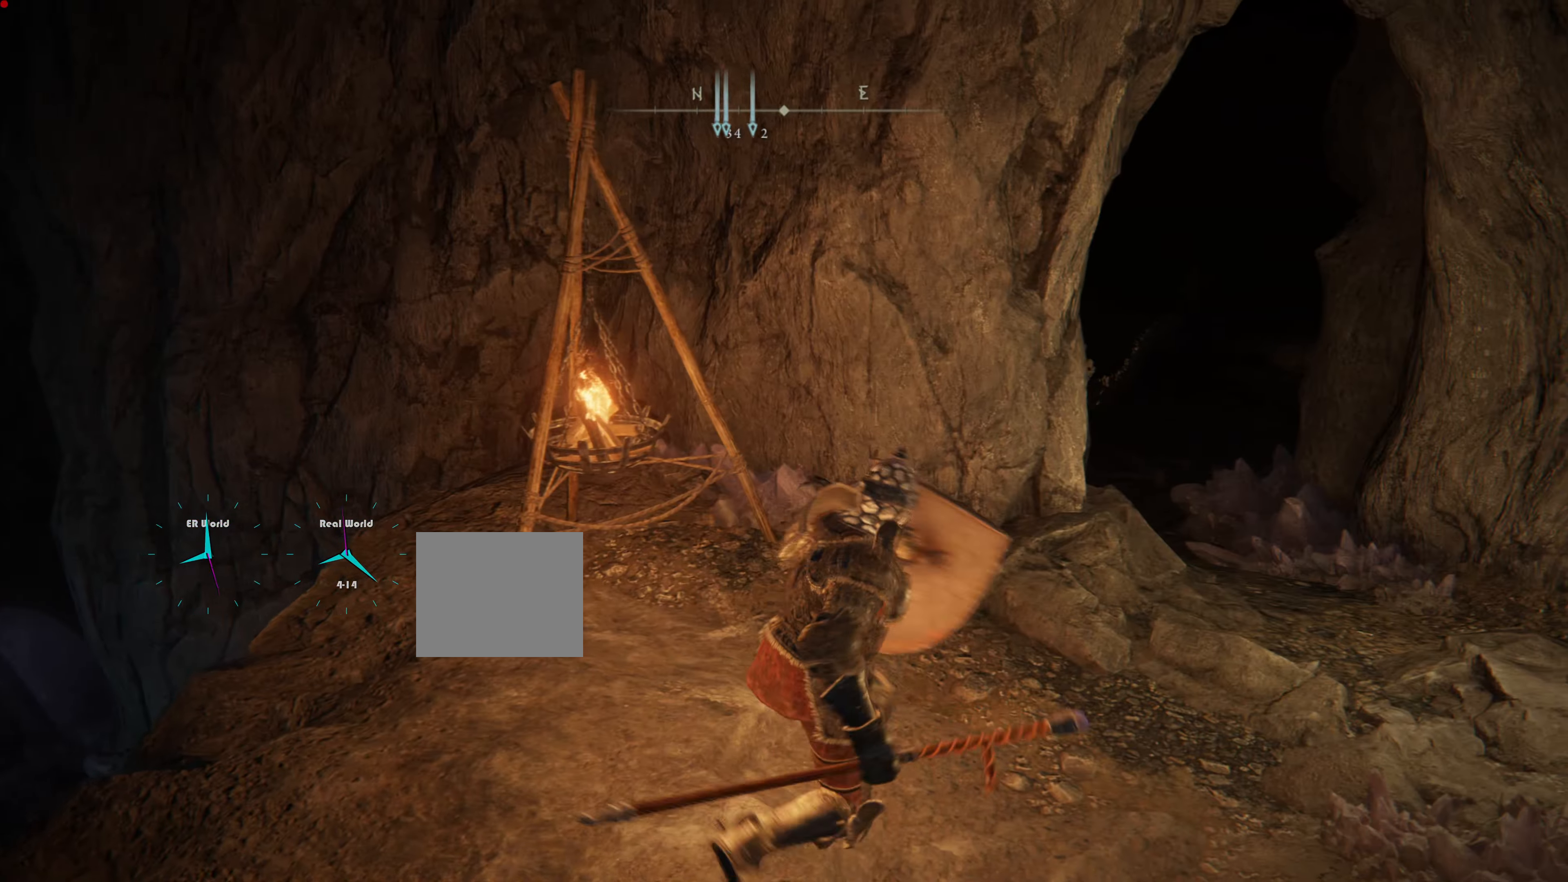
{"buttons": ["L1"], "left_stick": "up", "right_stick": "center", "events": [[84, "right_stick", "right"], [301, "right_stick", "center"], [367, "left_stick", "up"]]}
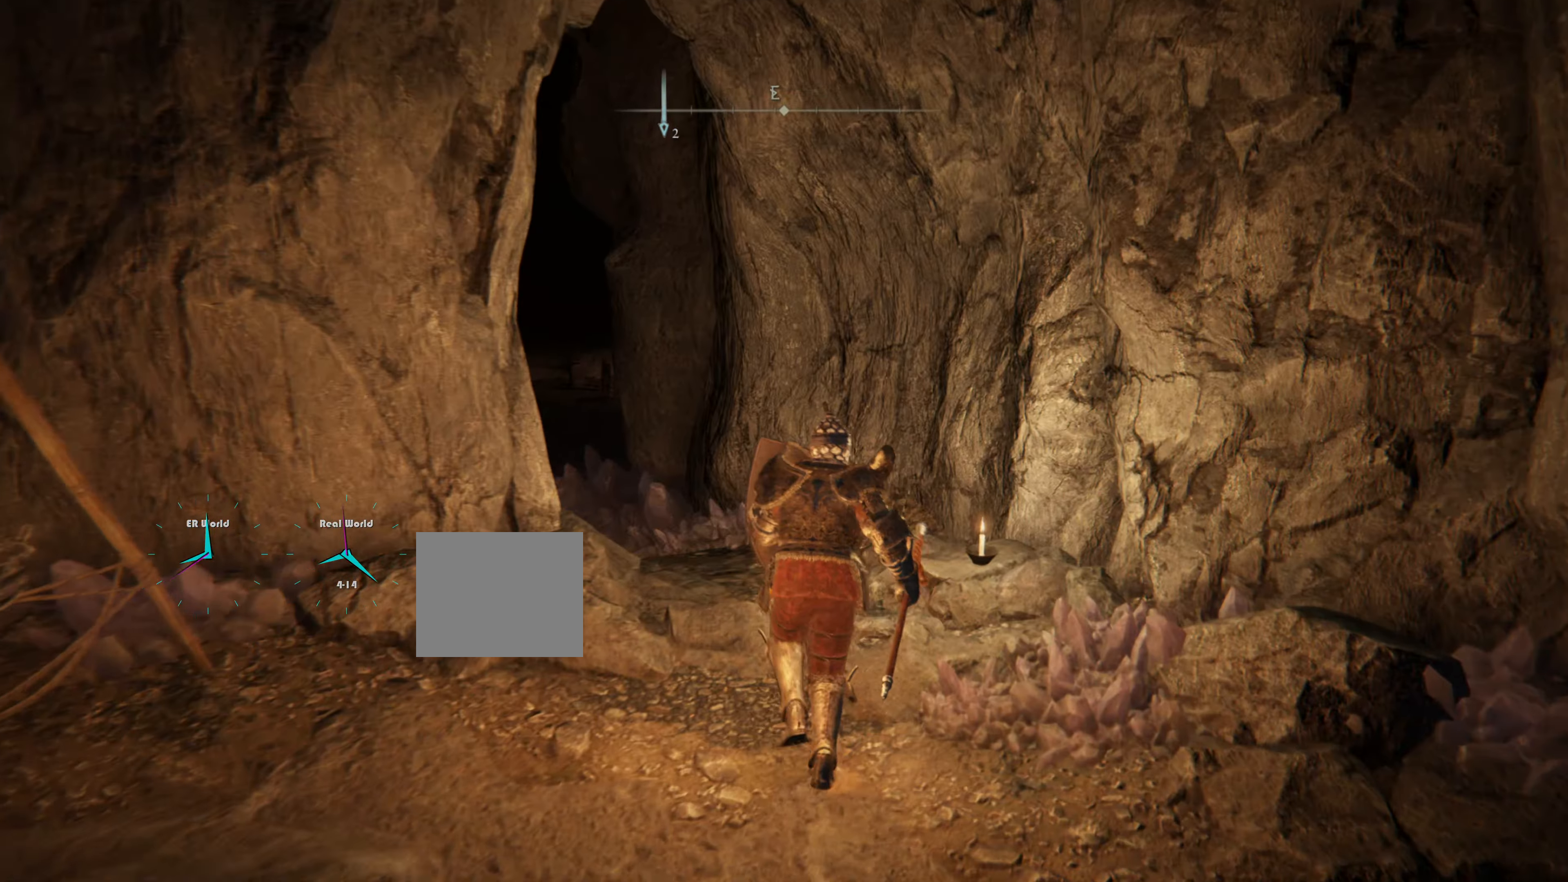
{"buttons": ["L1"], "left_stick": "up", "right_stick": "center", "events": [[83, "right_stick", "down-left"], [284, "right_stick", "center"]]}
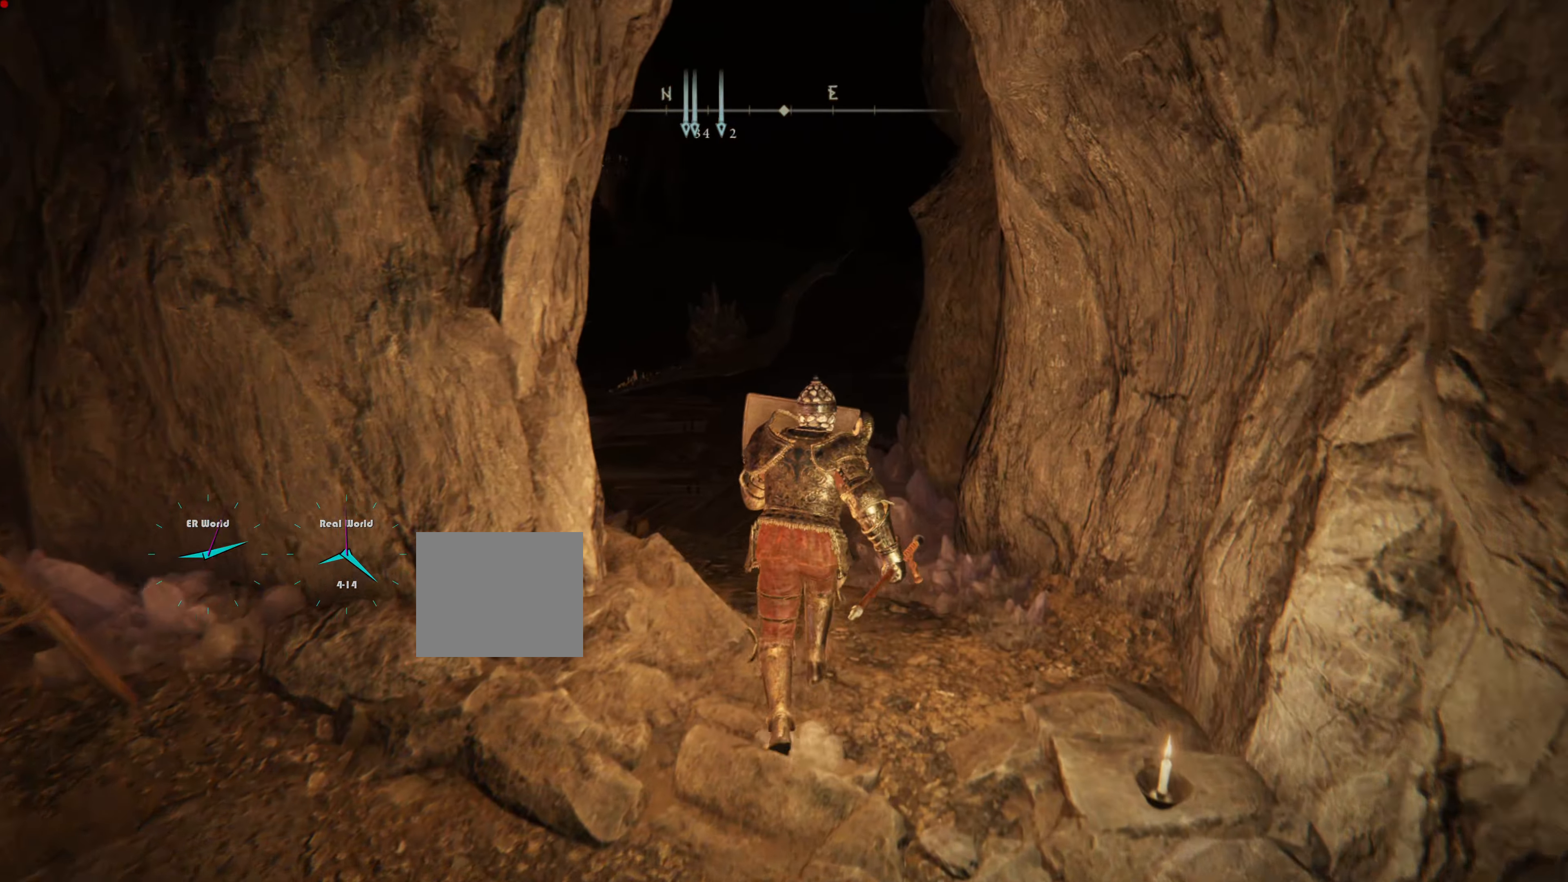
{"buttons": ["L1"], "left_stick": "up", "right_stick": "center", "events": [[200, "R3", "down"], [300, "R3", "up"]]}